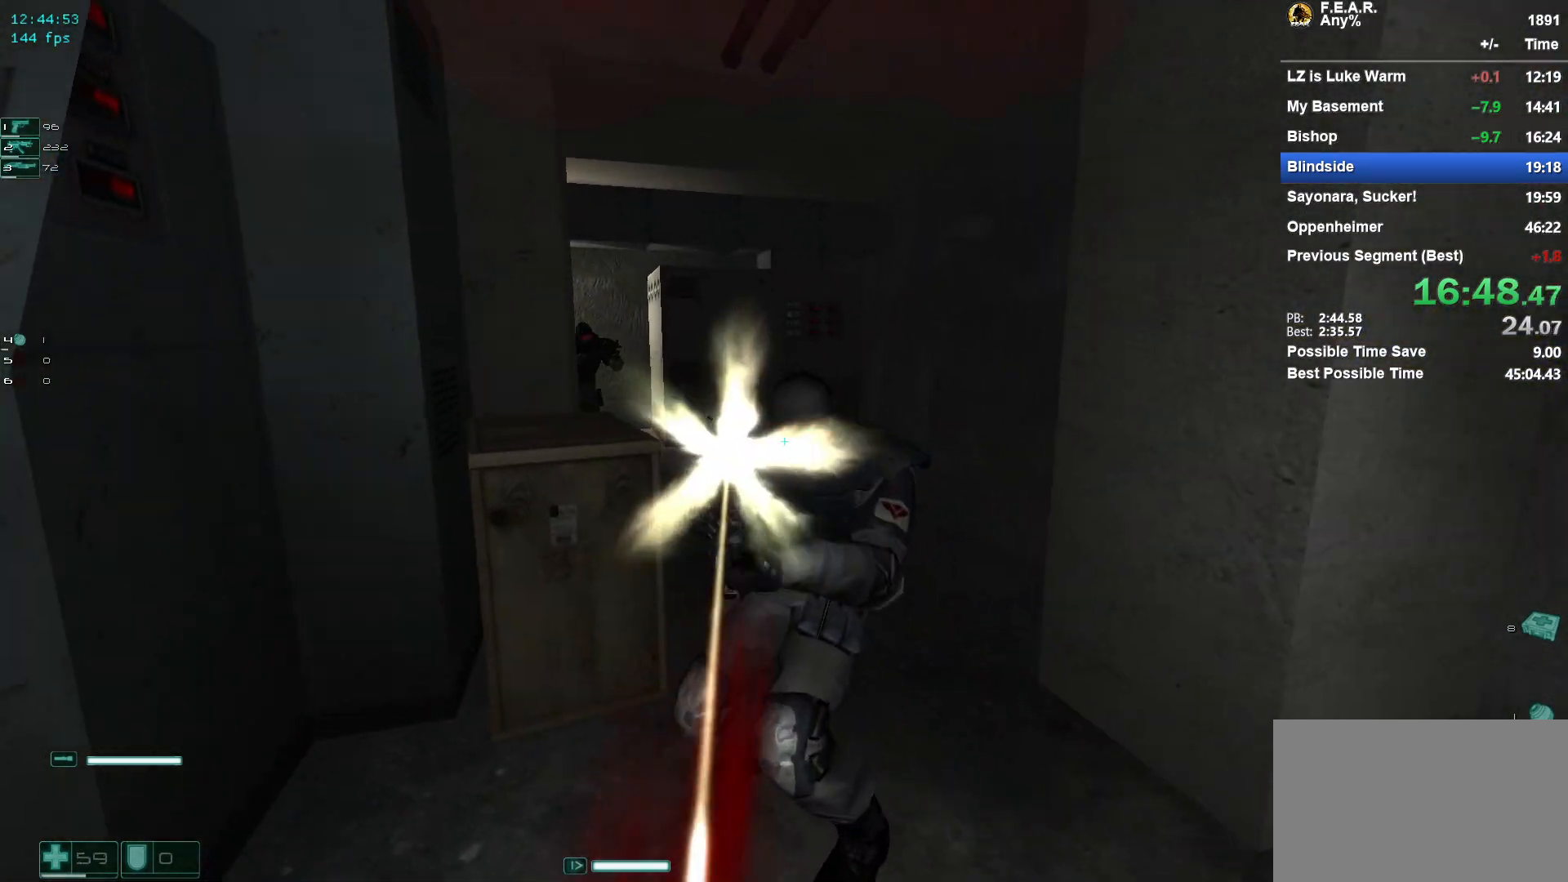
Gameplay with keyboard and mouse; each line is a JSON object with the keys and mouse buttons held at the frame after it. "events" lists presses ("down") and releases ("up") of "1", "2", "3", "4", "5", "a", "c", "ctrl", "d", "e", "escape", "f", "f5", "f9", "g", "q", "r", "s", "shift", "space", "v", "w", "x", "z", "mouse_left", "mouse_wheel" and "mouse_right" between this image and that frame as [ms after this image, input, new state], when the widget could be followed in between. "mouse_left", "mouse_wheel", "mouse_right" = the "left", "wheel", "right" buttons of the "mouse" list. No other keys are recorded. "wheel" means that the mouse wheel is clicked or scrolled. Mouse movement is not recorded.
{"keys": ["d", "w"], "mouse": [], "events": [[83, "ctrl", "up"], [417, "d", "down"]]}
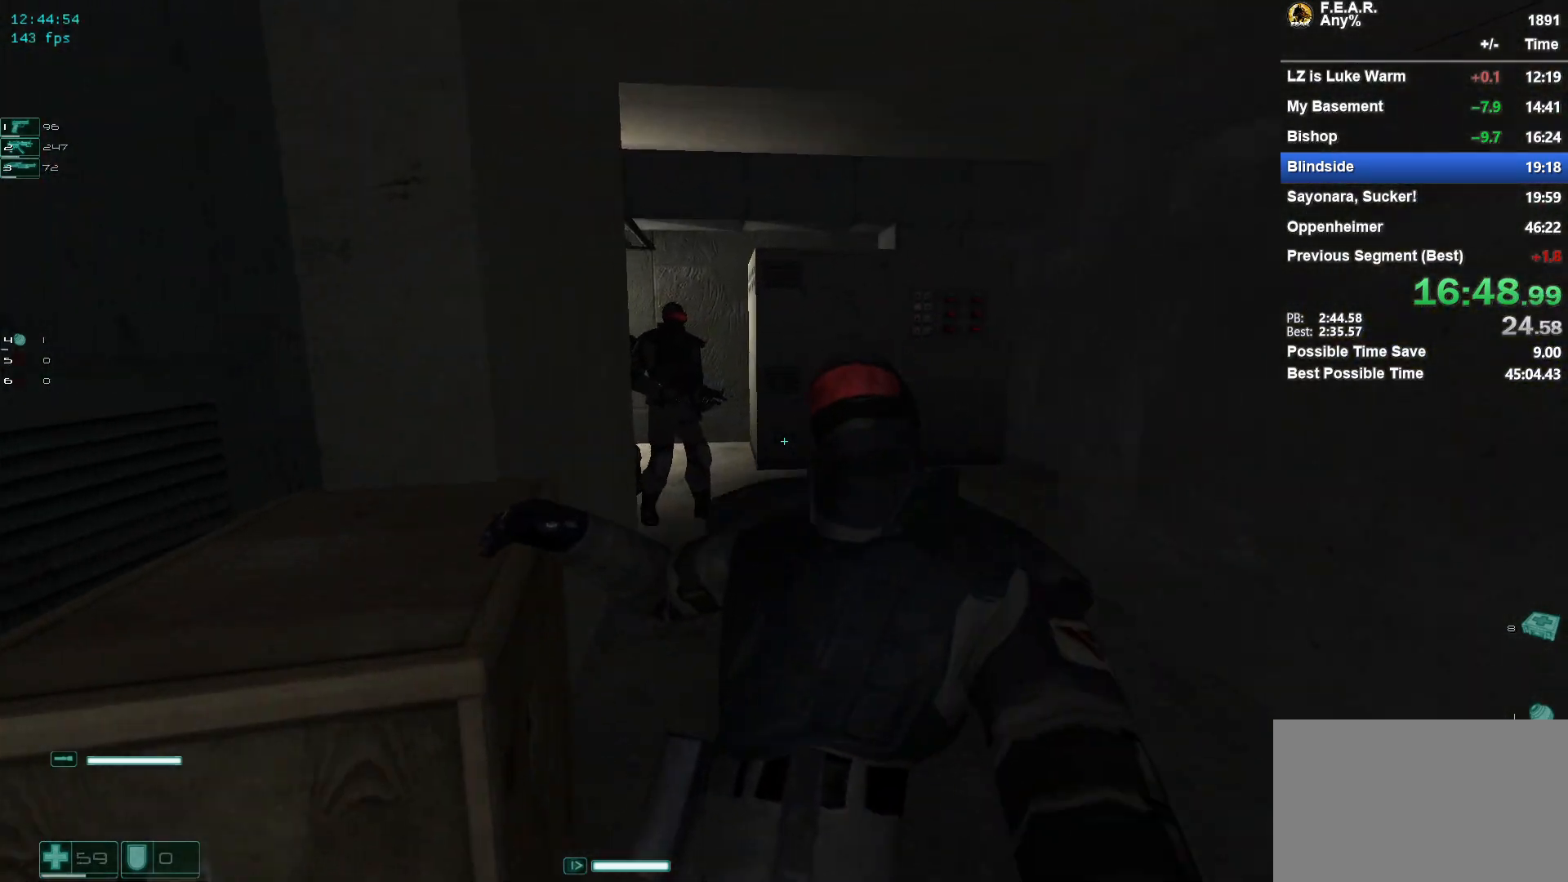
{"keys": ["w"], "mouse": [], "events": [[17, "d", "up"]]}
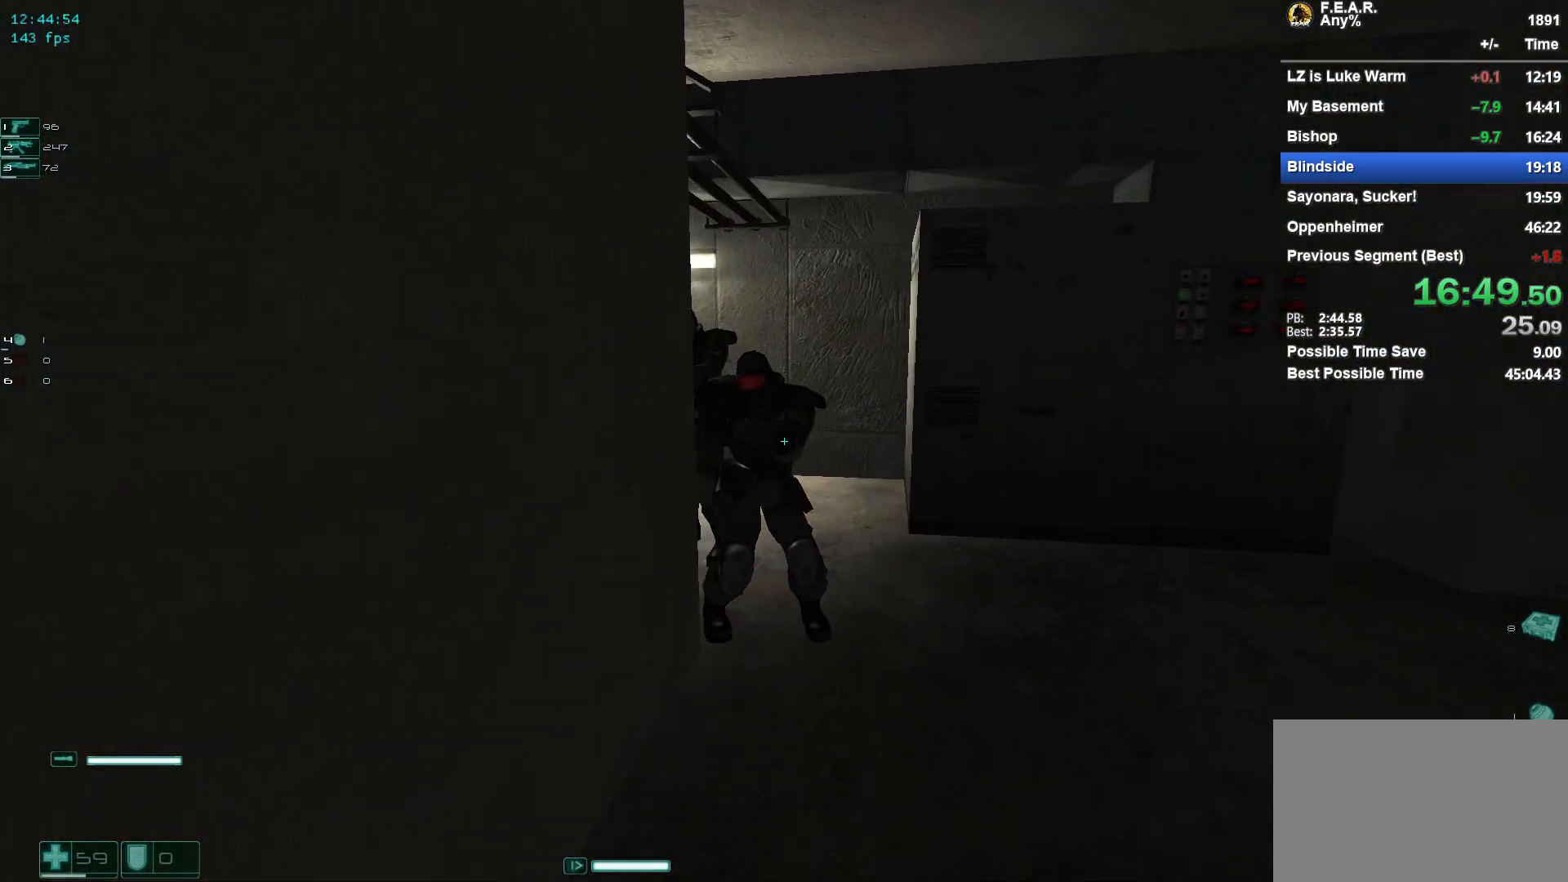
{"keys": ["w"], "mouse": [], "events": [[350, "ctrl", "down"], [350, "mouse_left", "down"], [400, "ctrl", "up"], [400, "mouse_left", "up"]]}
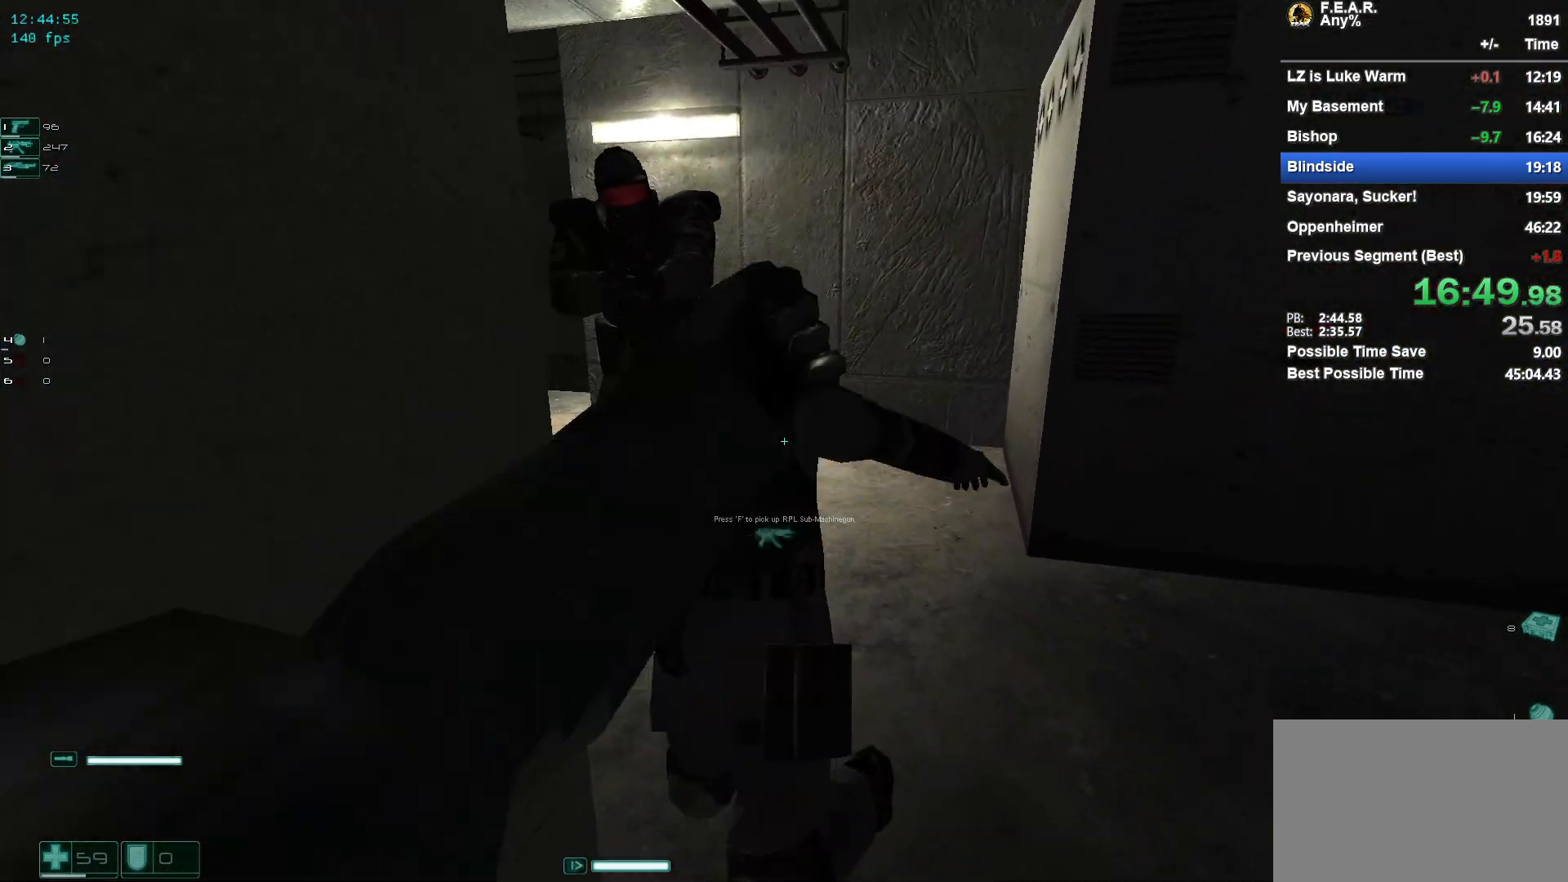
{"keys": ["w"], "mouse": [], "events": [[317, "ctrl", "down"], [367, "mouse_left", "down"], [417, "ctrl", "up"], [417, "mouse_left", "up"]]}
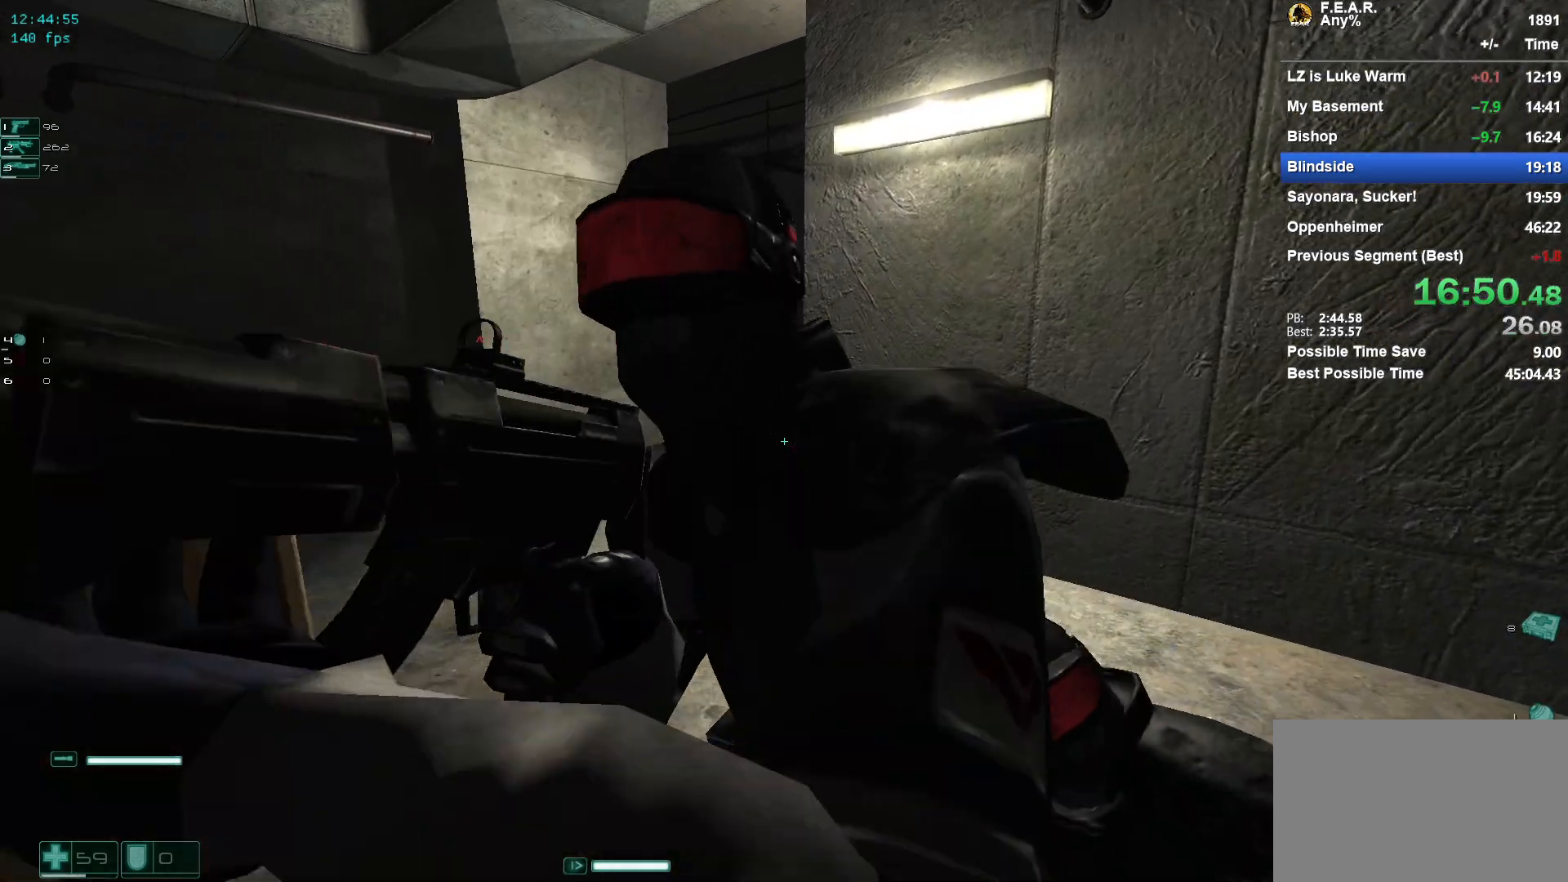
{"keys": ["w"], "mouse": [], "events": []}
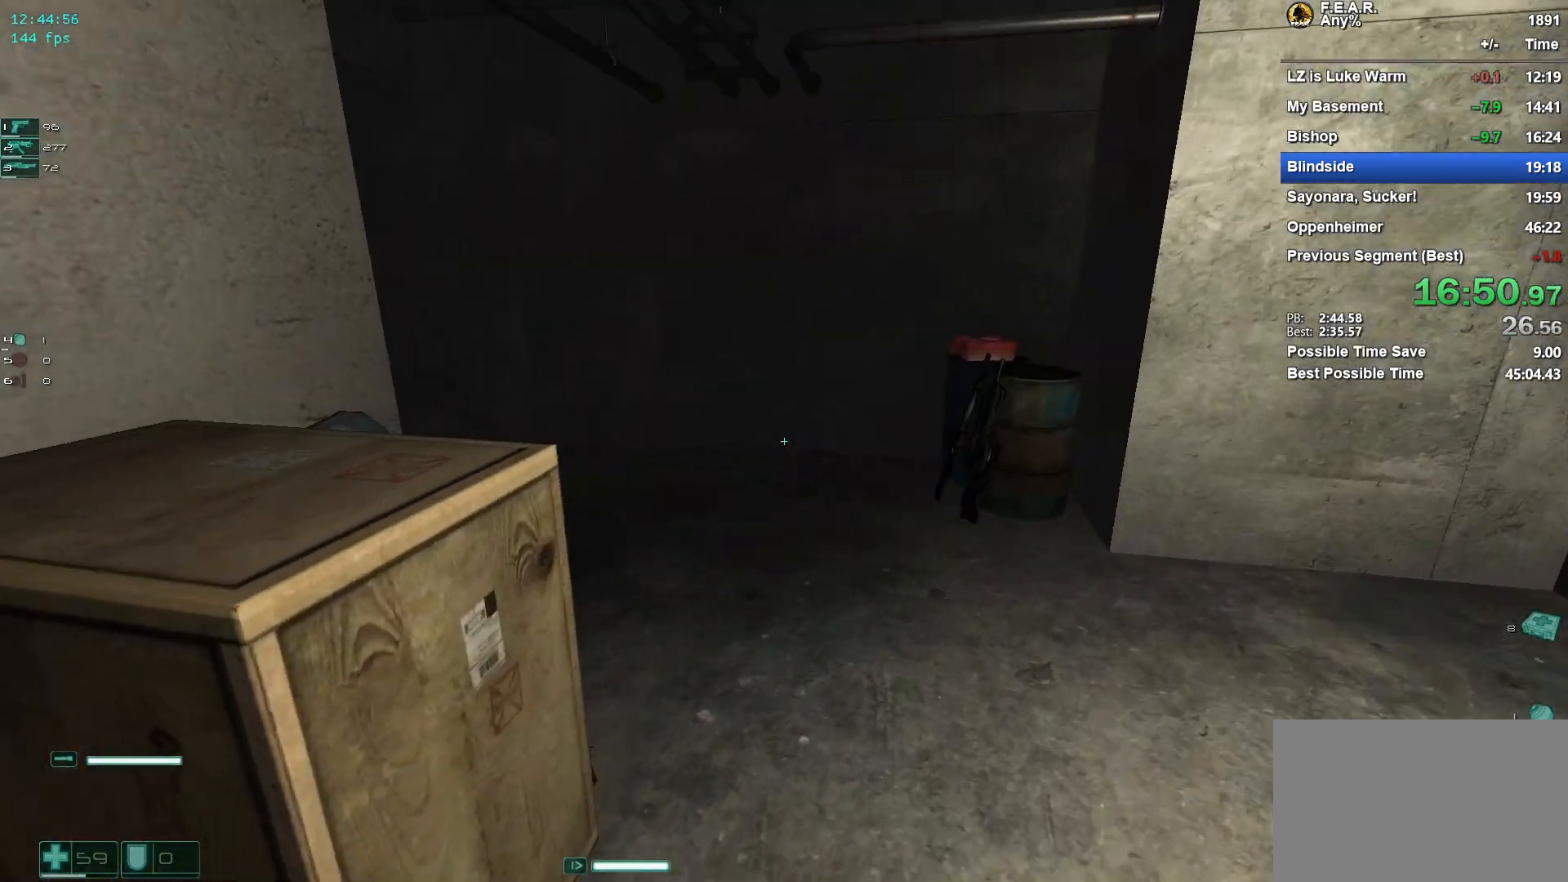
{"keys": ["w"], "mouse": [], "events": []}
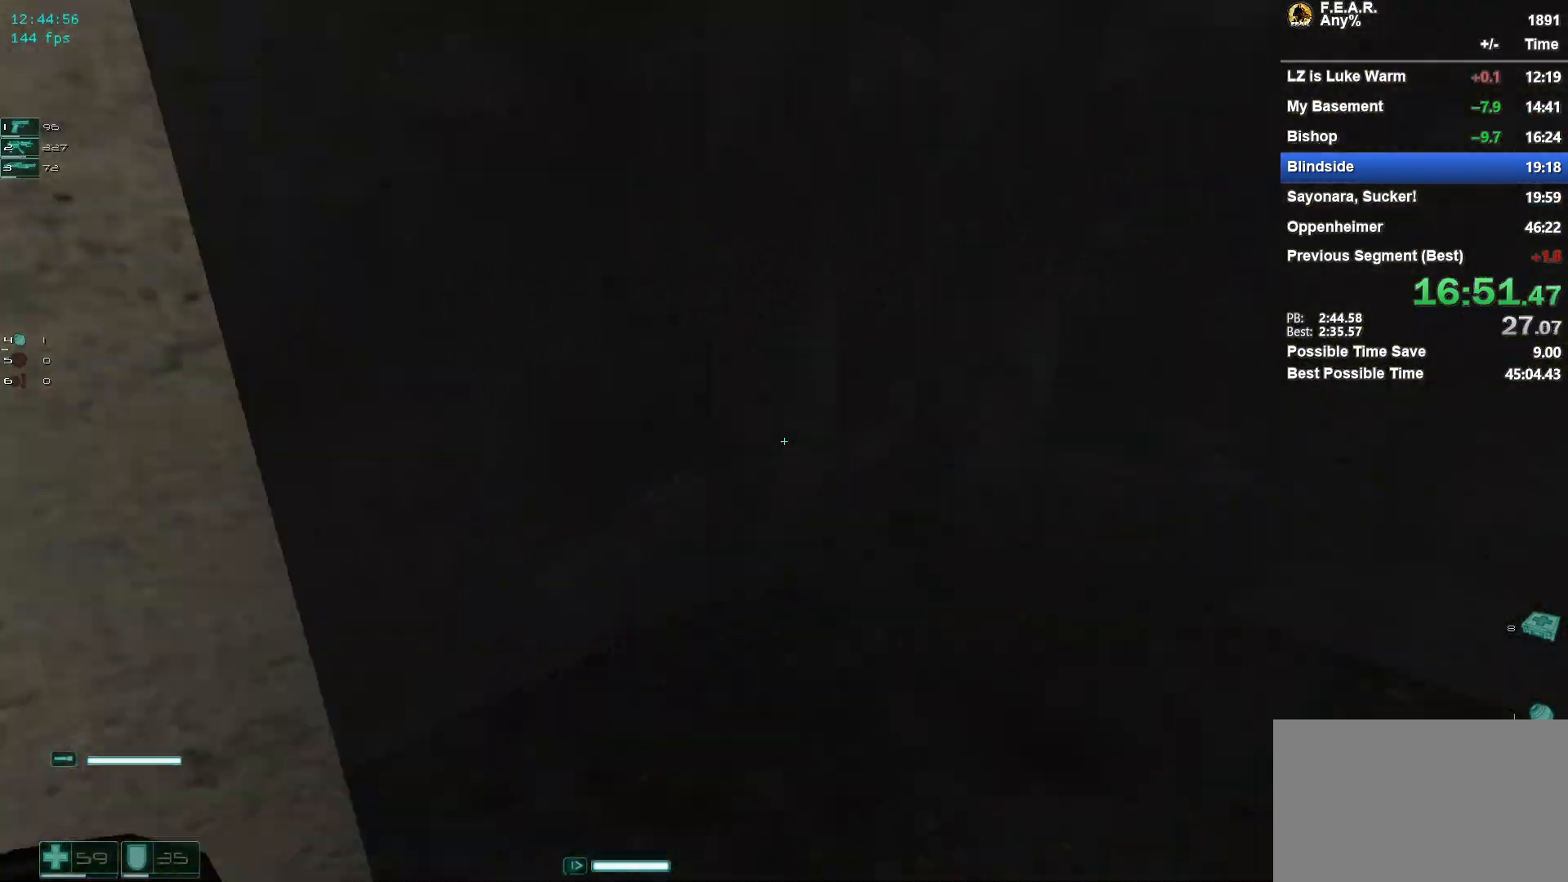
{"keys": ["w"], "mouse": [], "events": []}
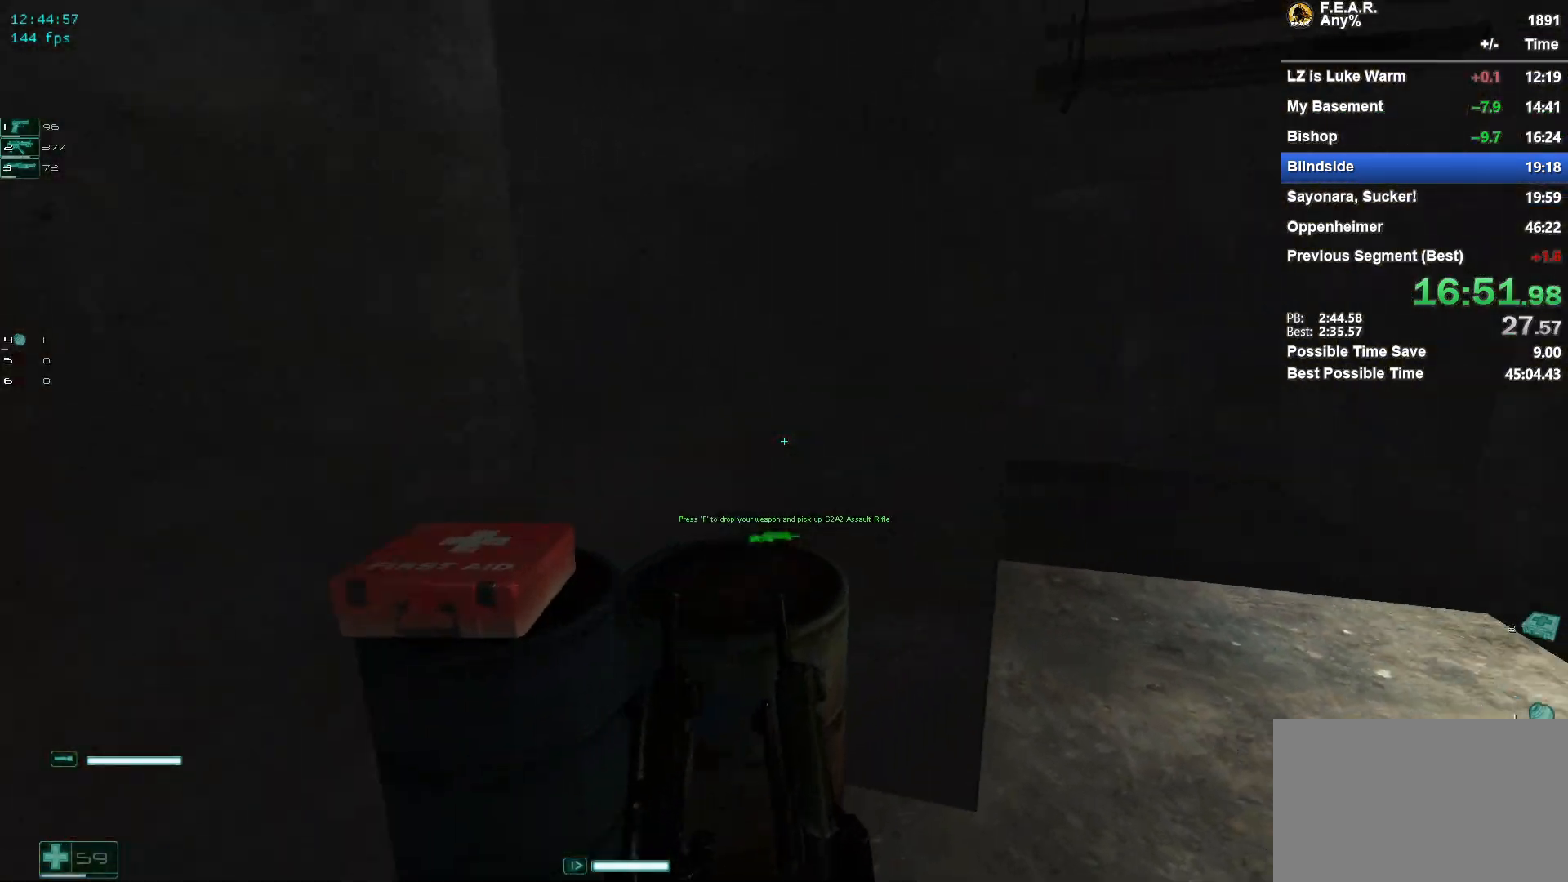
{"keys": ["w"], "mouse": [], "events": [[100, "a", "down"], [200, "a", "up"], [250, "d", "down"], [434, "d", "up"]]}
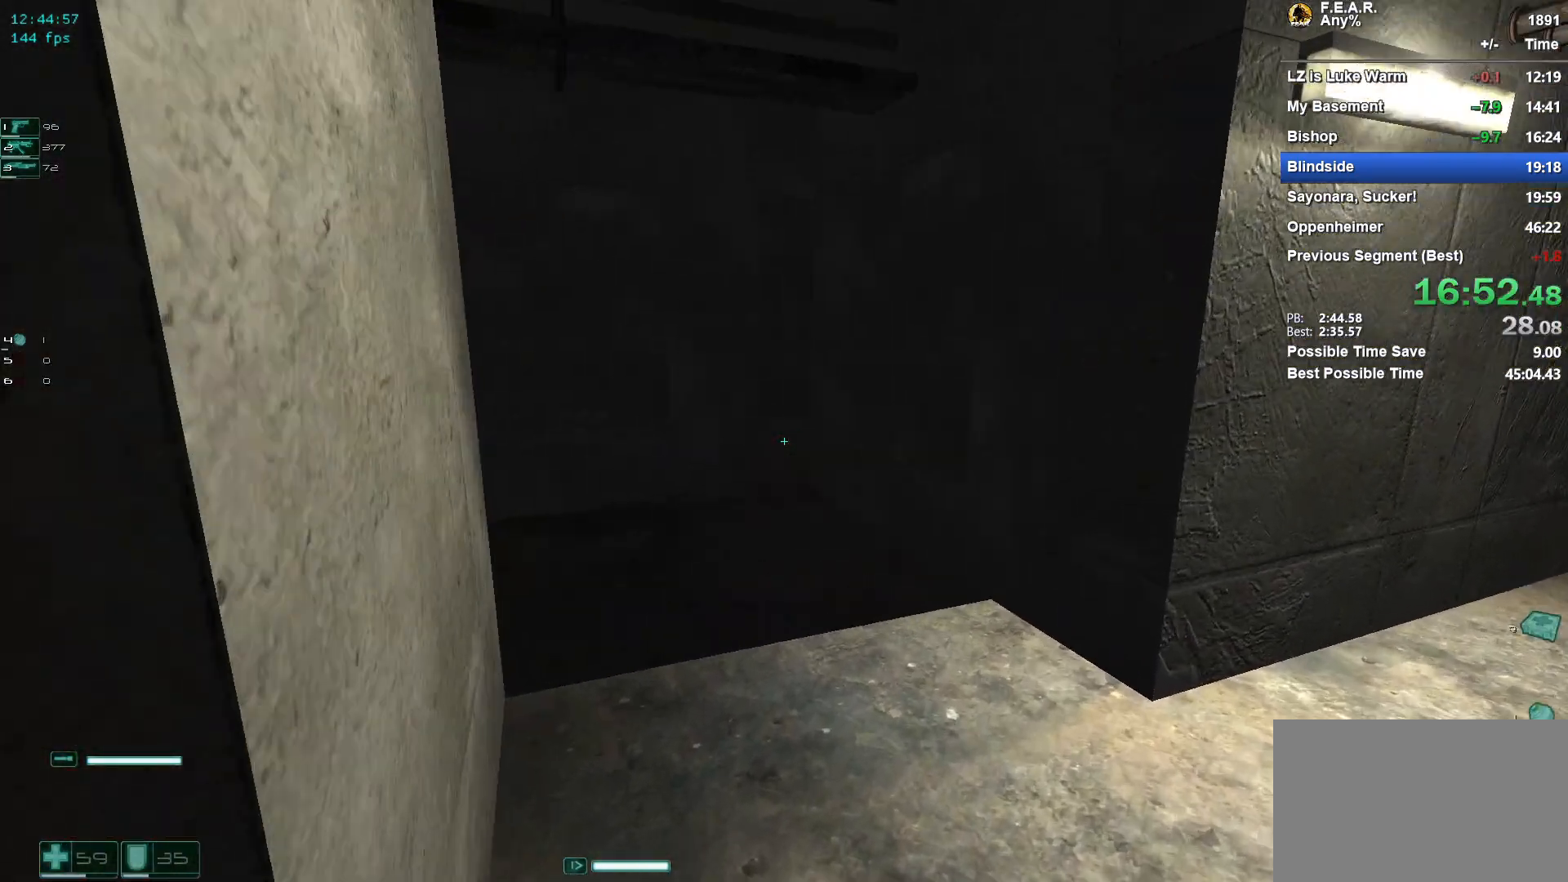
{"keys": ["w"], "mouse": [], "events": []}
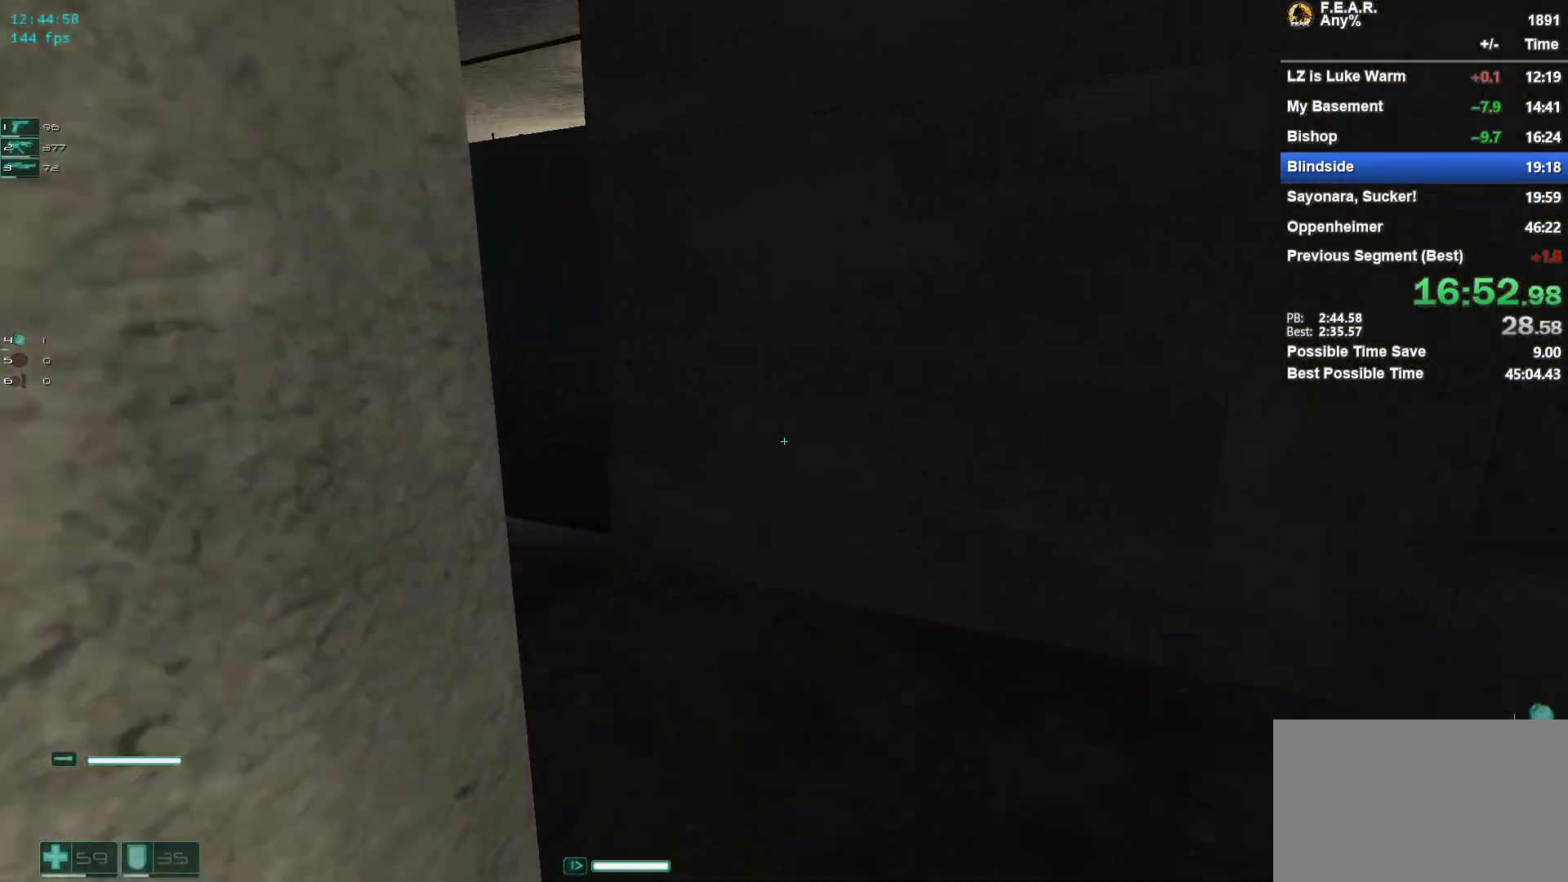
{"keys": ["w"], "mouse": [], "events": [[317, "a", "down"], [367, "a", "up"]]}
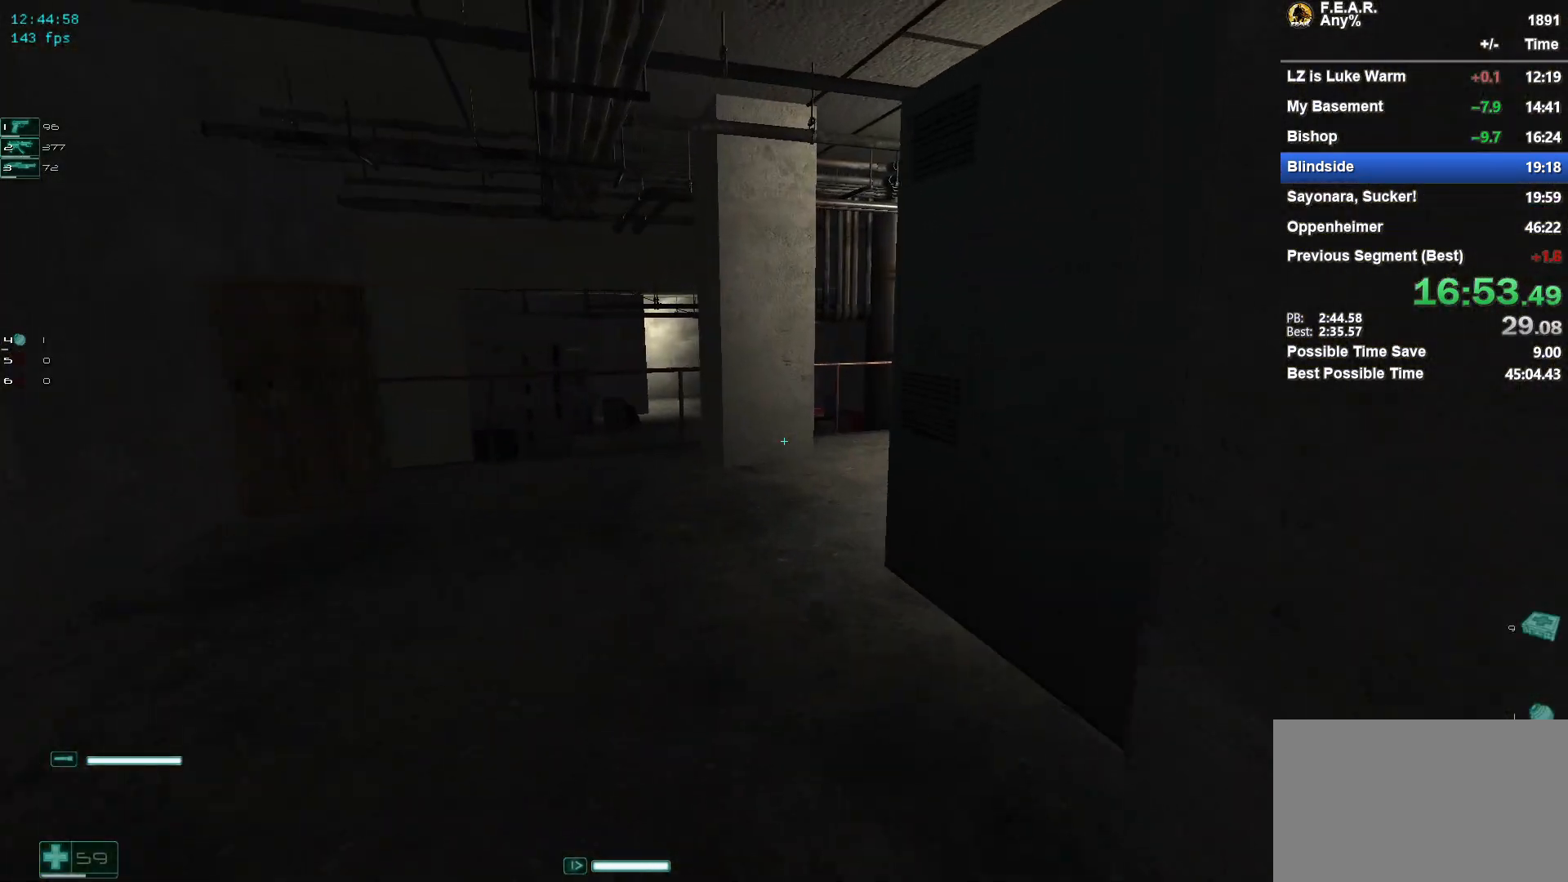
{"keys": ["w"], "mouse": [], "events": []}
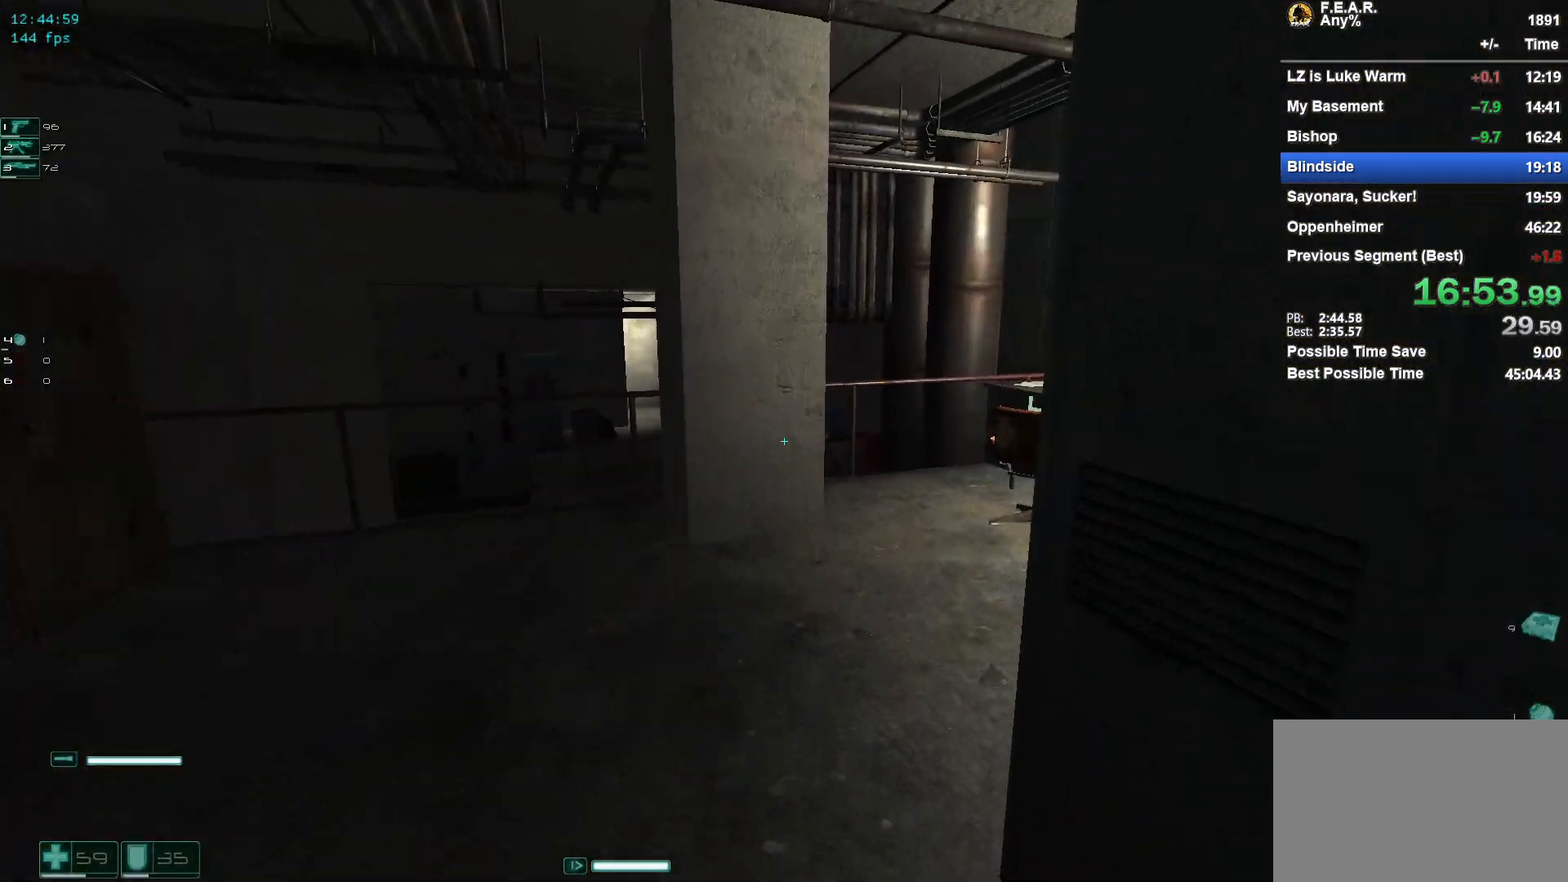
{"keys": ["d", "w"], "mouse": [], "events": [[300, "d", "down"]]}
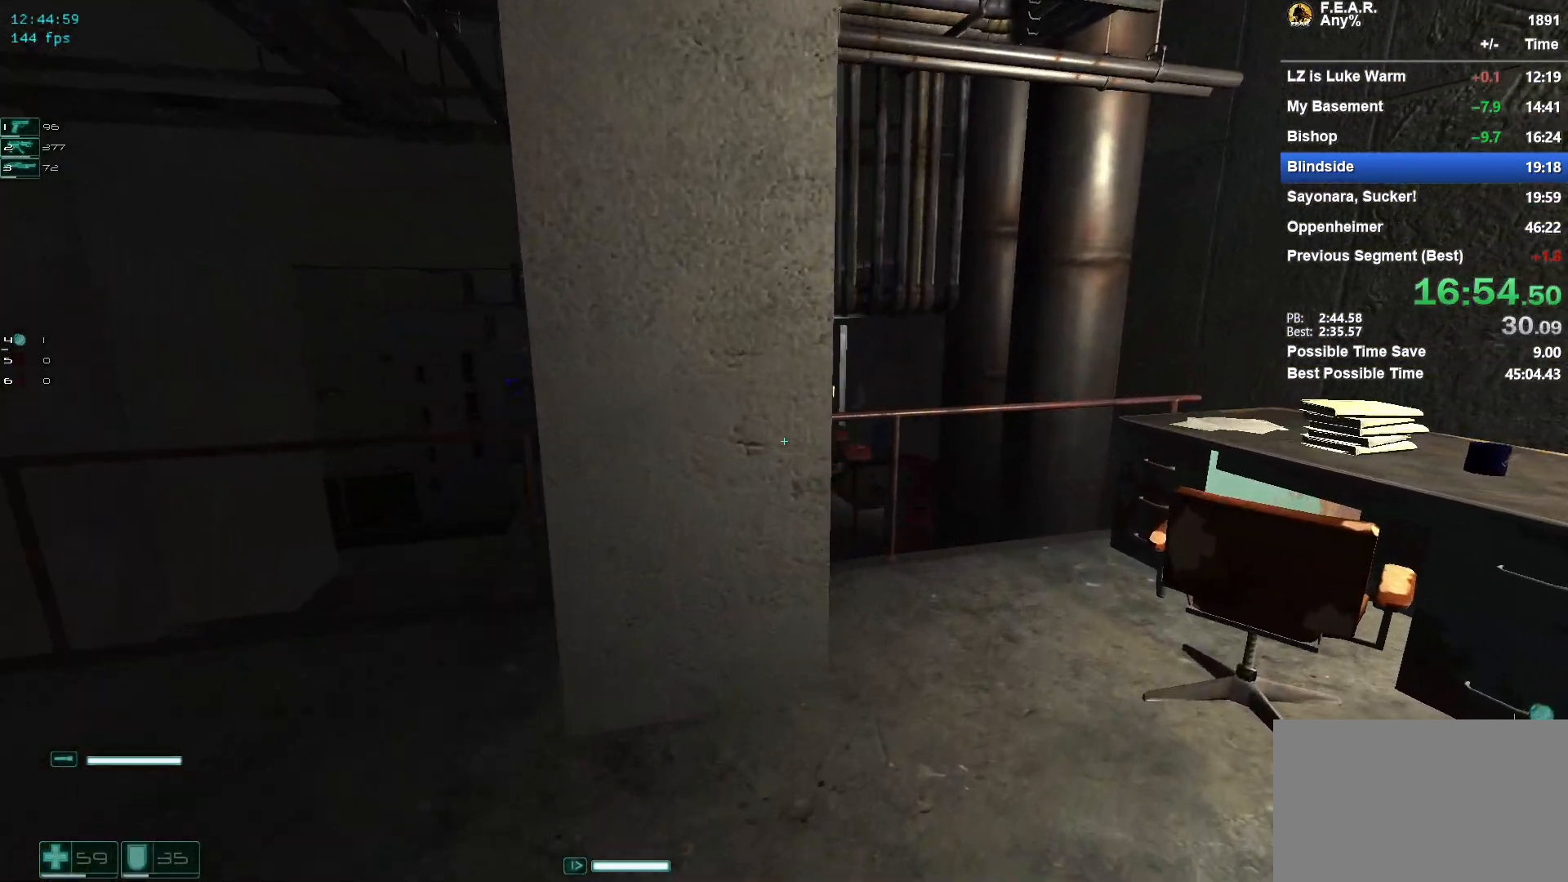
{"keys": ["w"], "mouse": [], "events": [[133, "d", "up"], [283, "z", "down"], [367, "z", "up"]]}
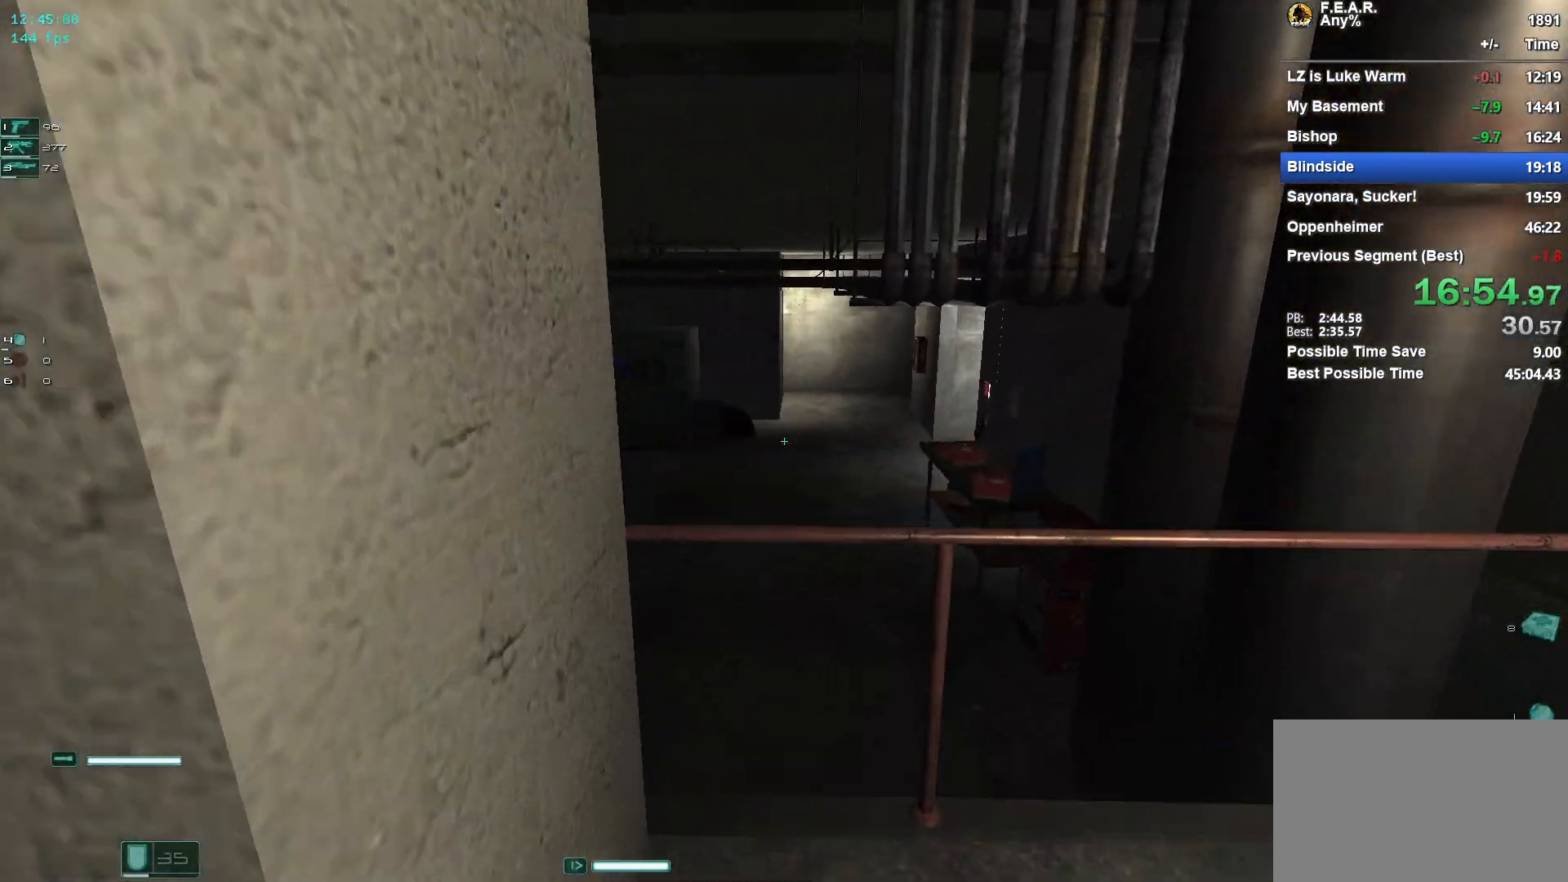
{"keys": ["w"], "mouse": [], "events": [[100, "space", "down"], [384, "space", "up"]]}
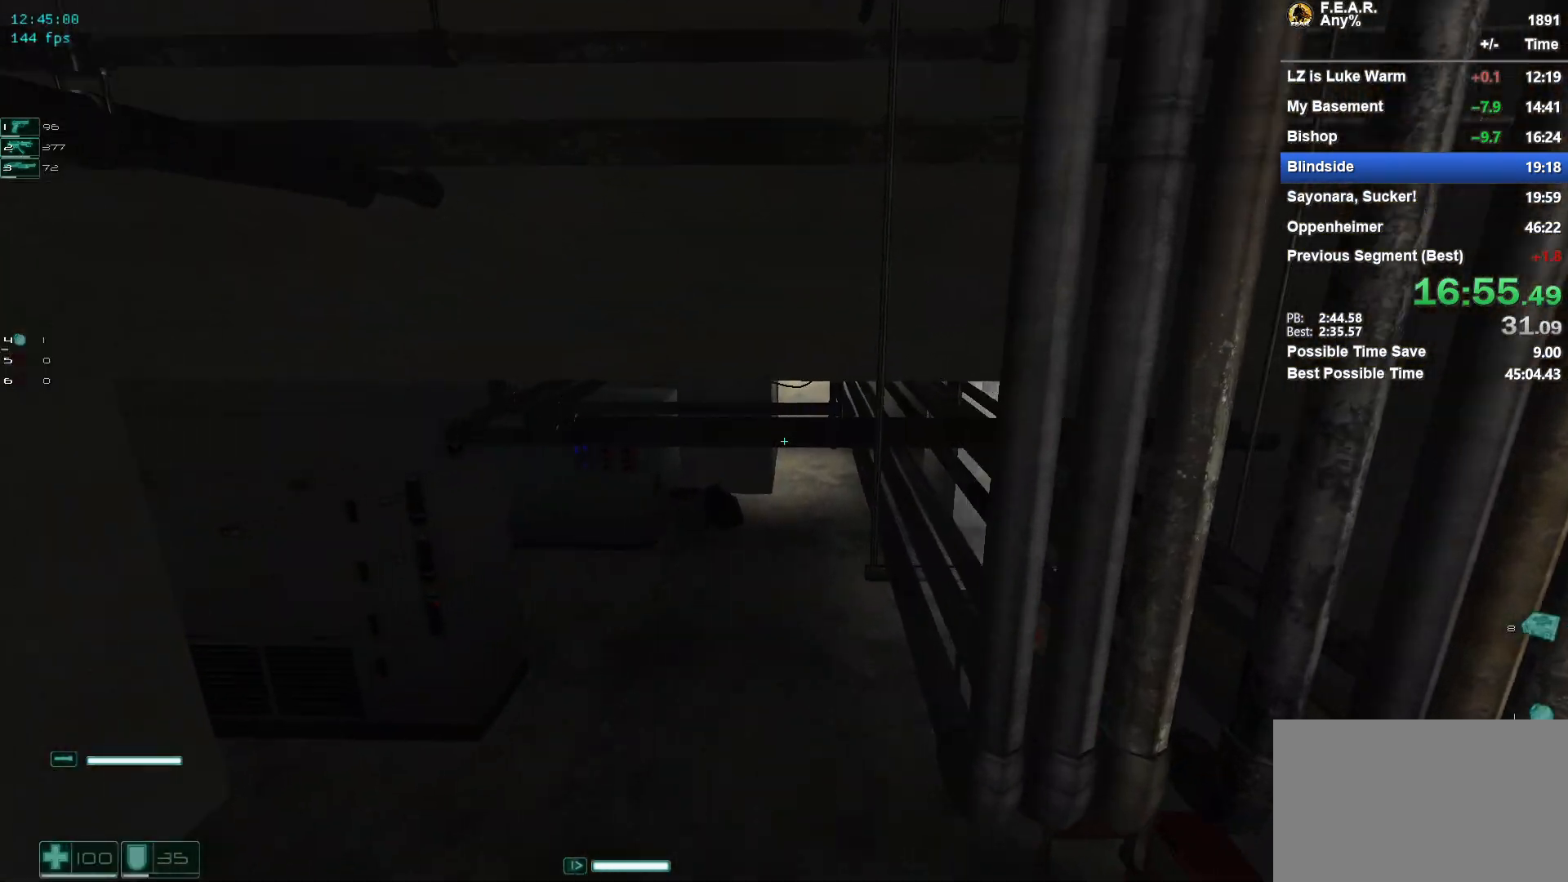
{"keys": ["w"], "mouse": [], "events": []}
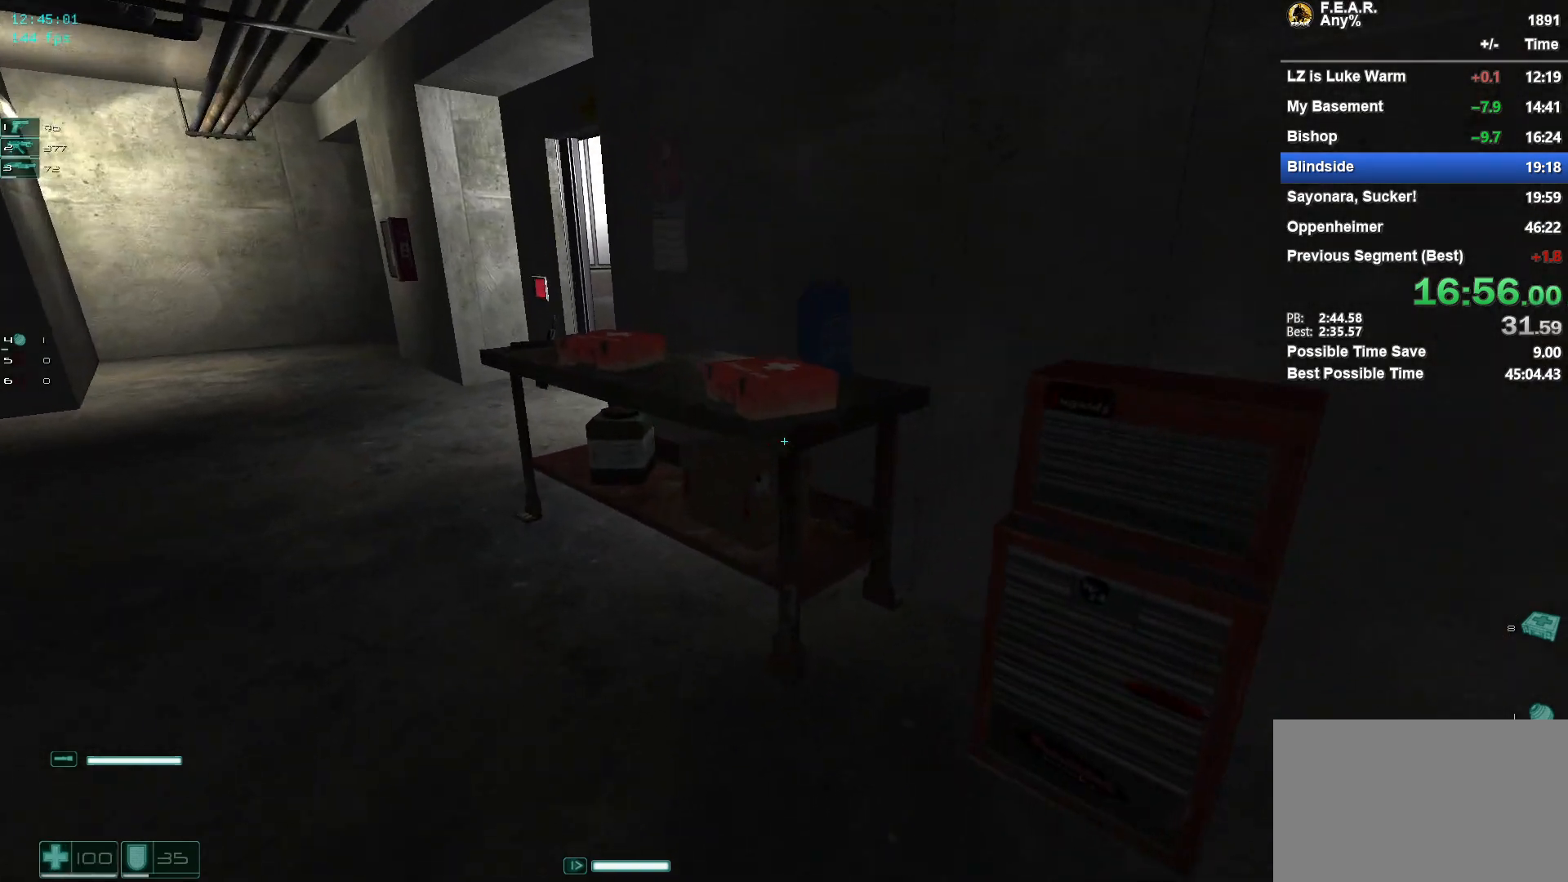
{"keys": ["a", "w"], "mouse": [], "events": [[34, "a", "down"], [184, "f", "down"], [284, "f", "up"], [367, "f", "down"], [468, "f", "up"]]}
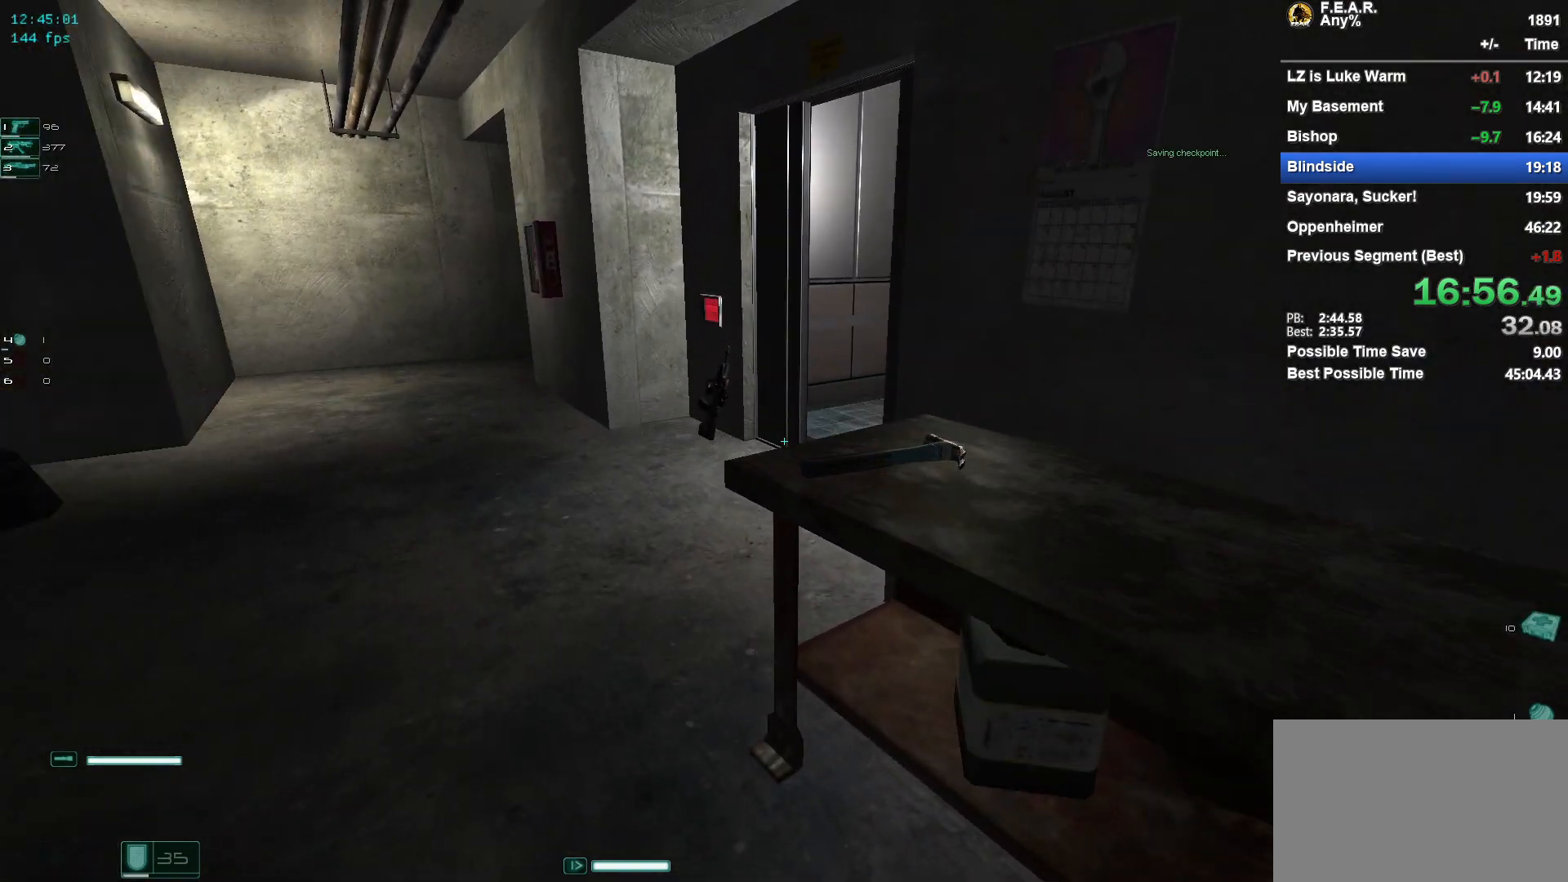
{"keys": ["w"], "mouse": [], "events": [[150, "a", "up"]]}
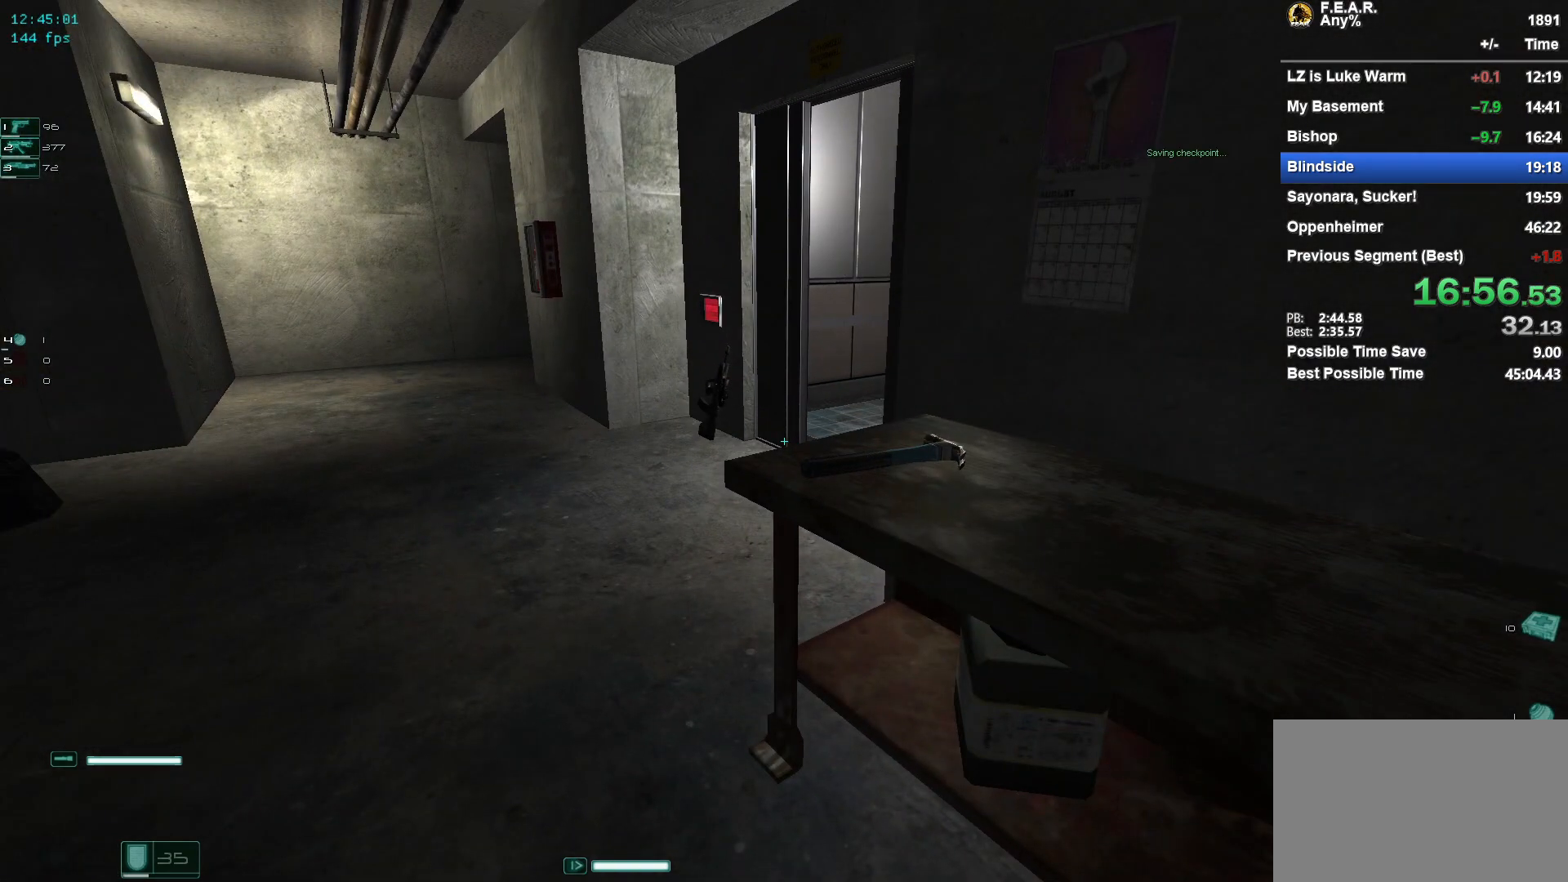
{"keys": ["w"], "mouse": [], "events": []}
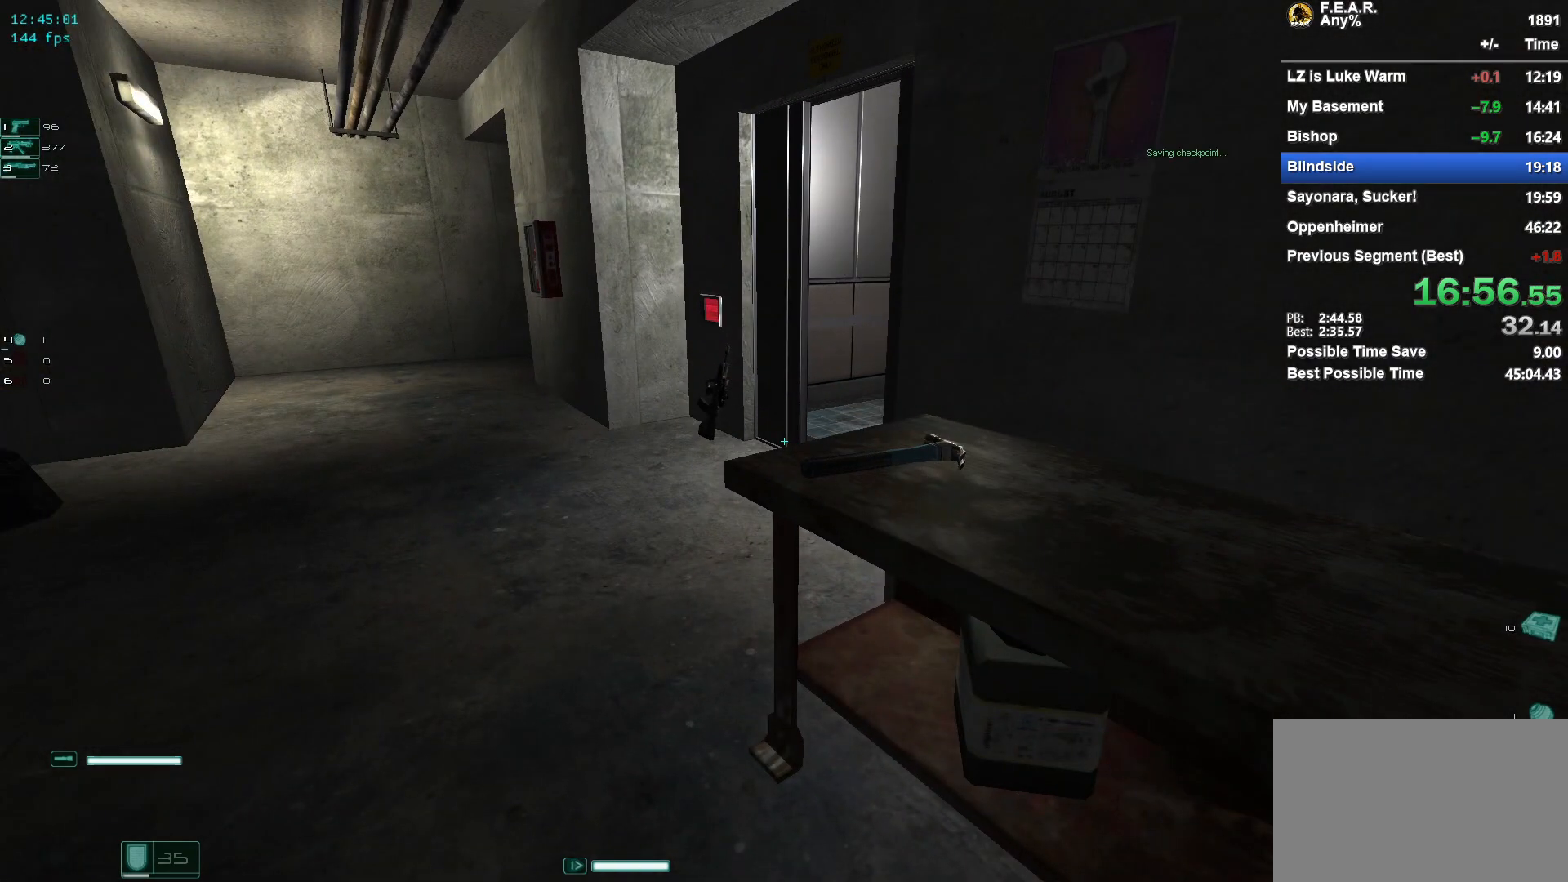
{"keys": ["w"], "mouse": [], "events": []}
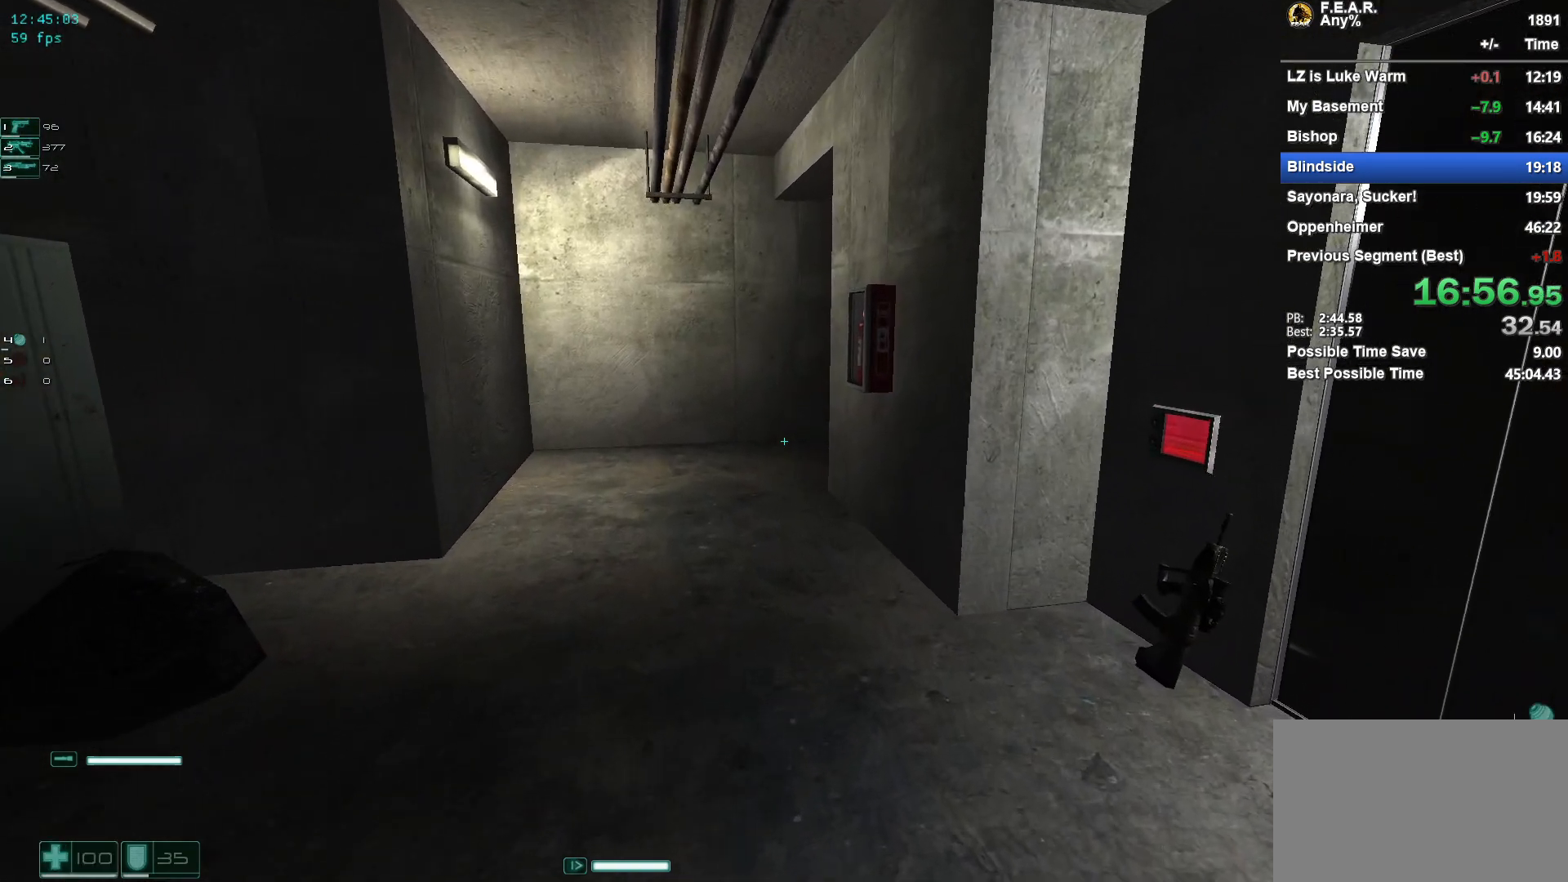
{"keys": ["w"], "mouse": [], "events": []}
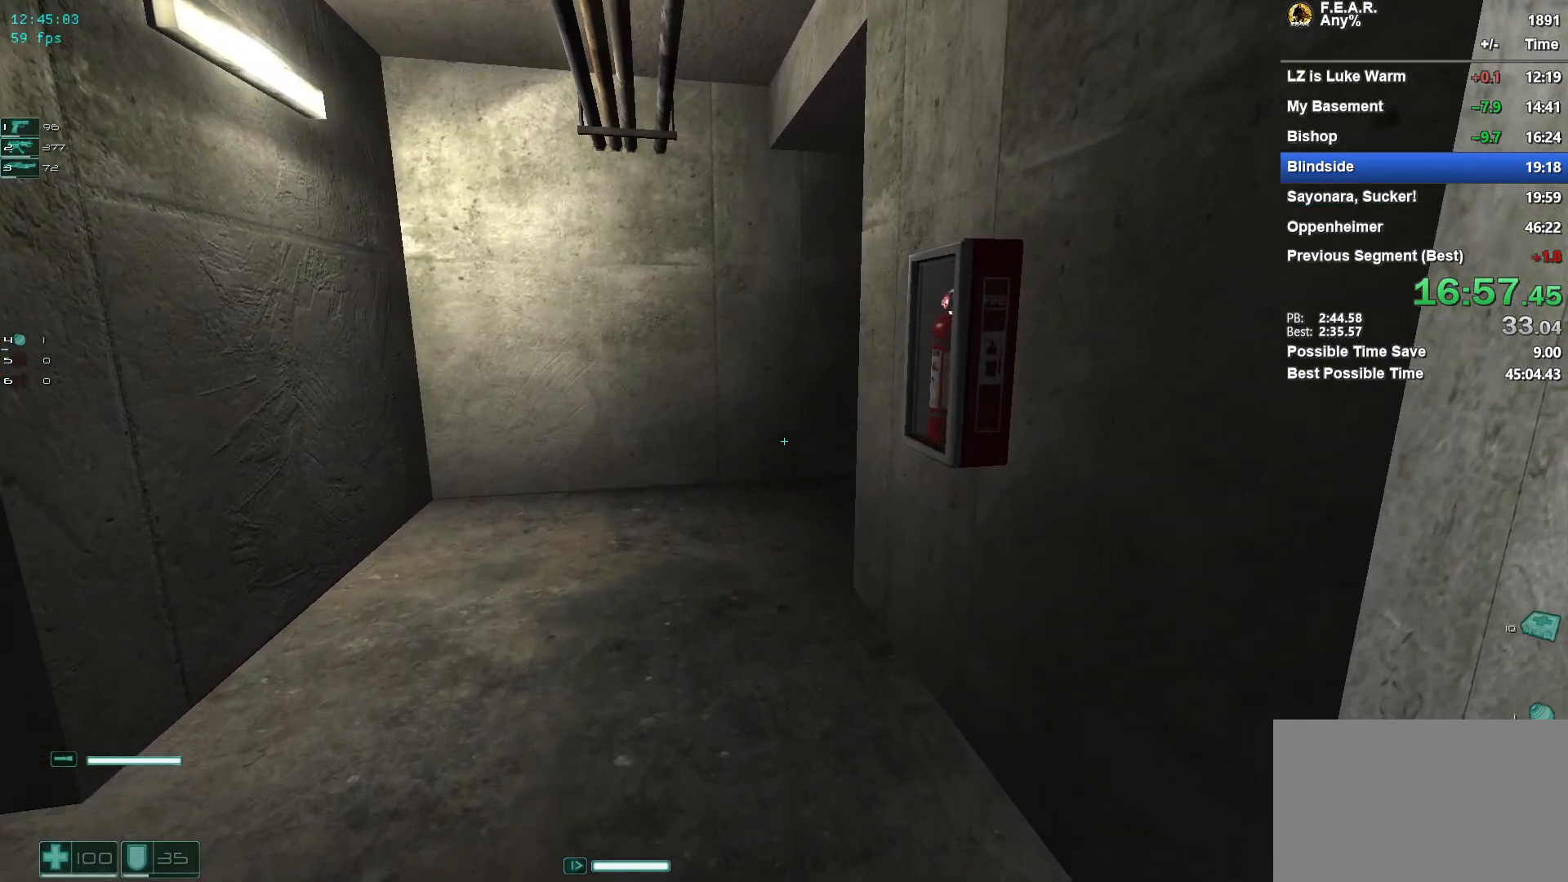
{"keys": ["w"], "mouse": [], "events": []}
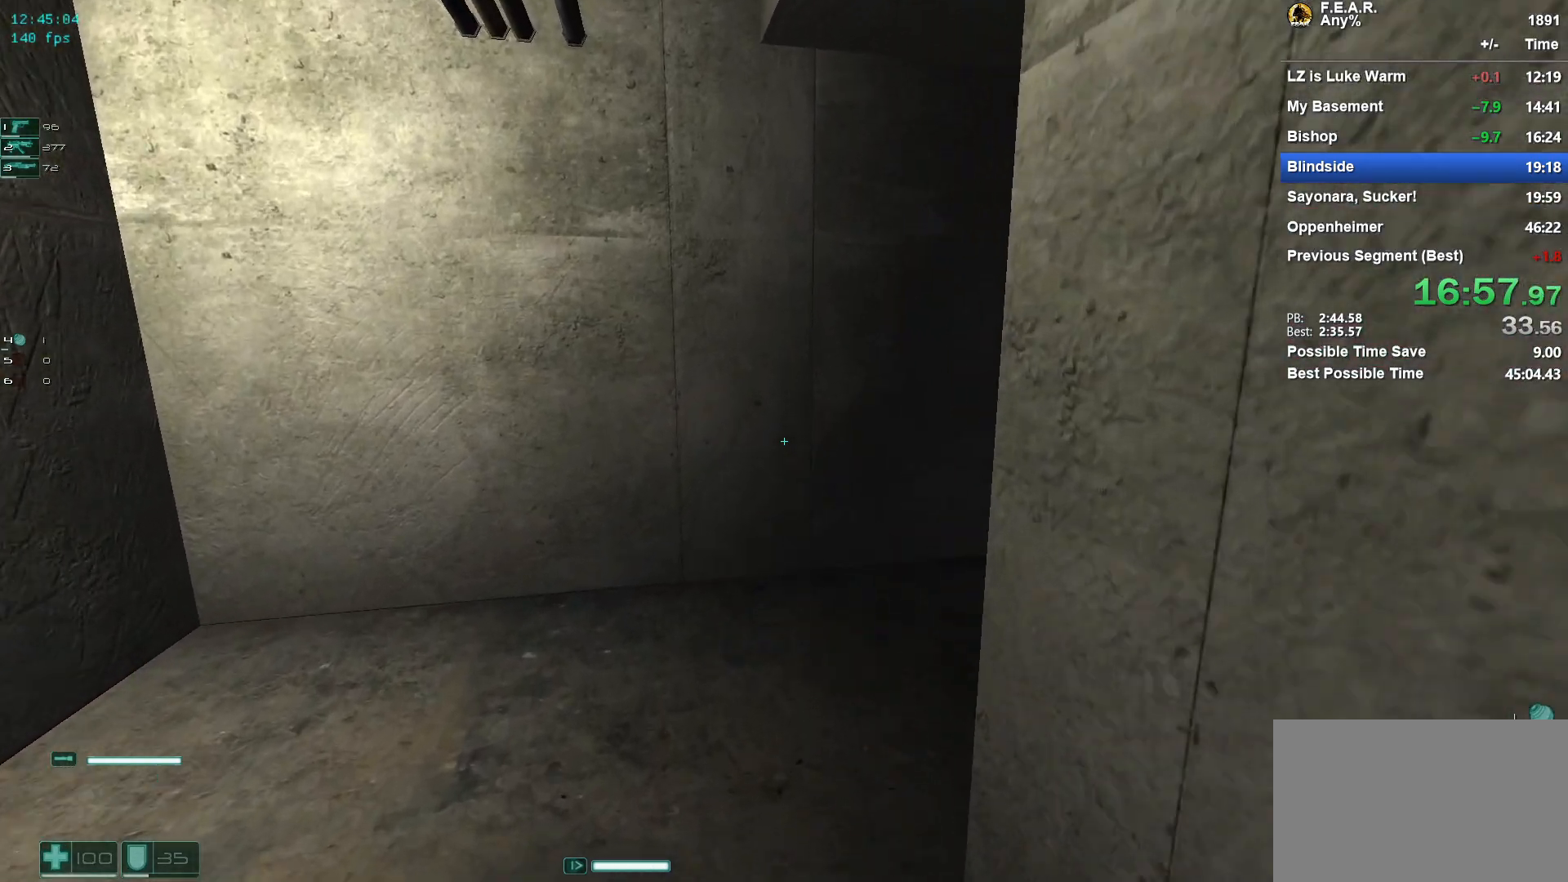
{"keys": ["w"], "mouse": [], "events": []}
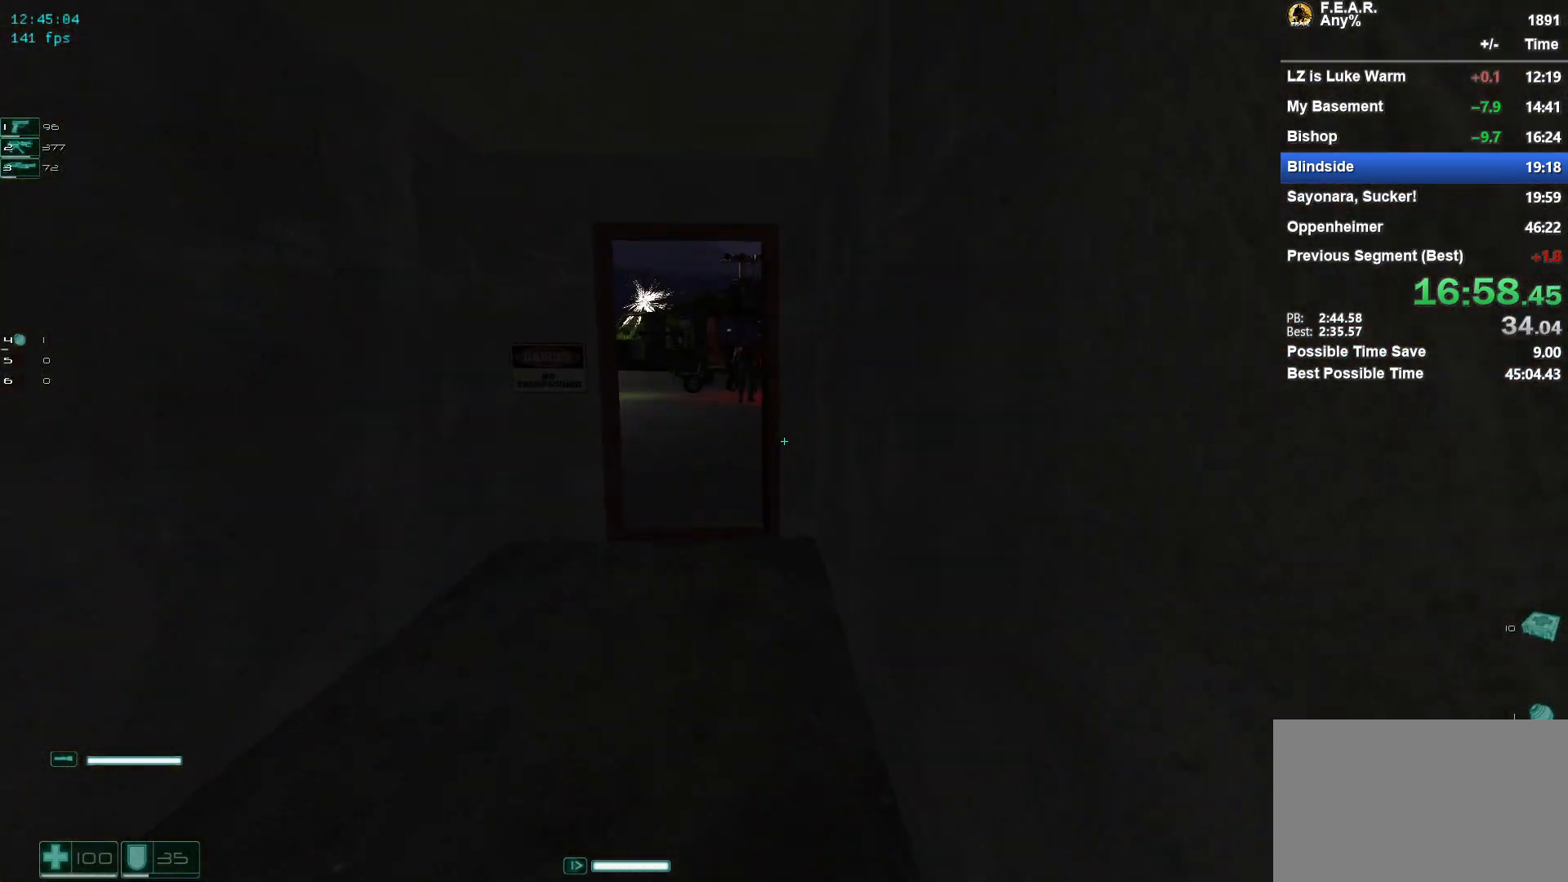
{"keys": ["w"], "mouse": [], "events": []}
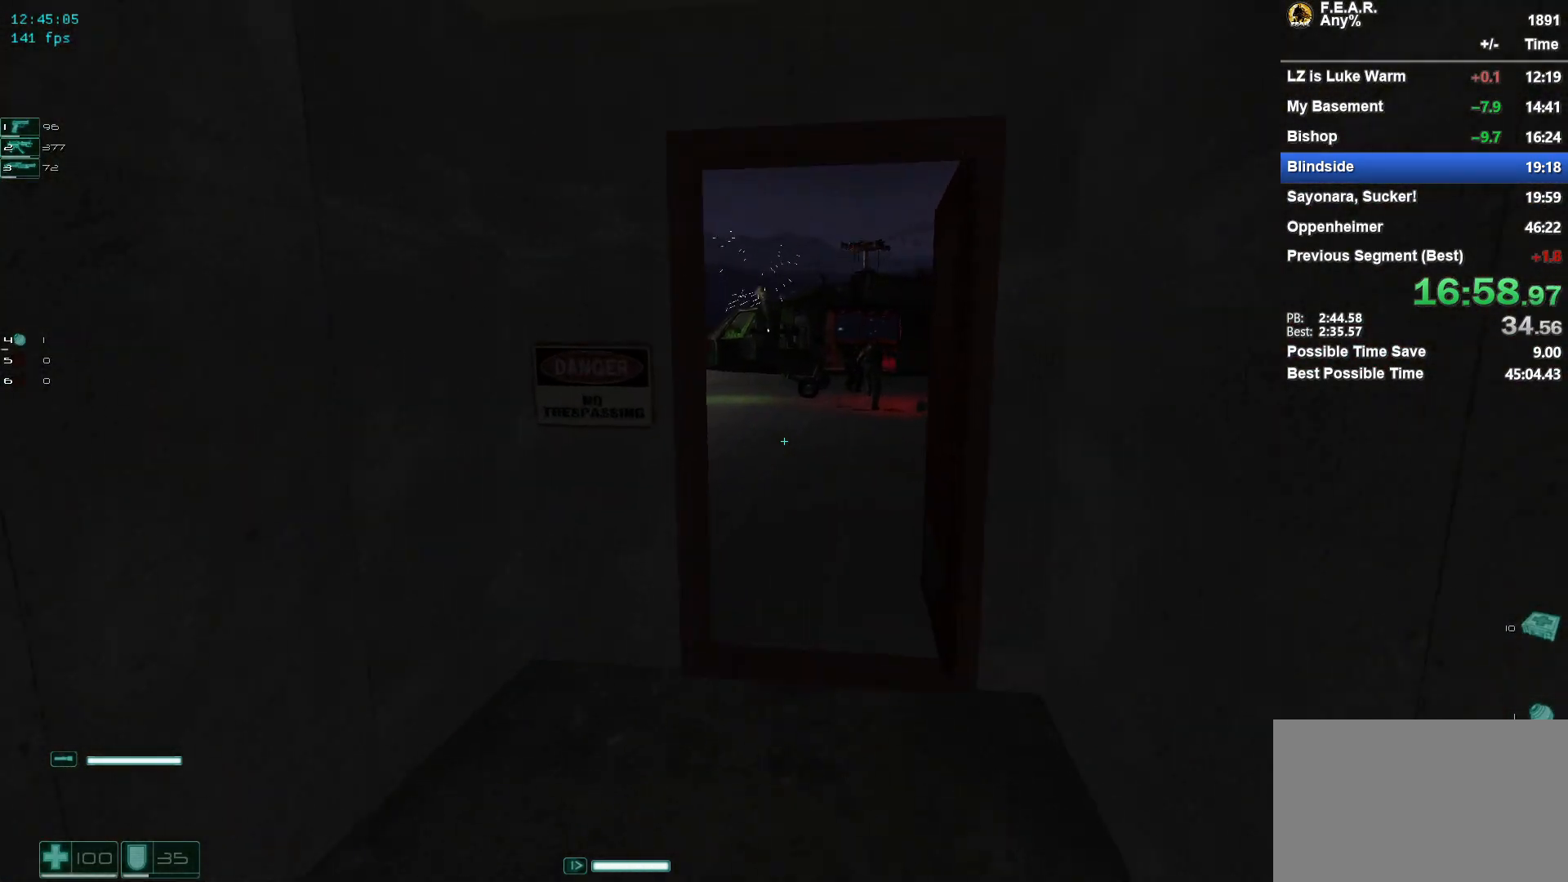
{"keys": ["w"], "mouse": [], "events": []}
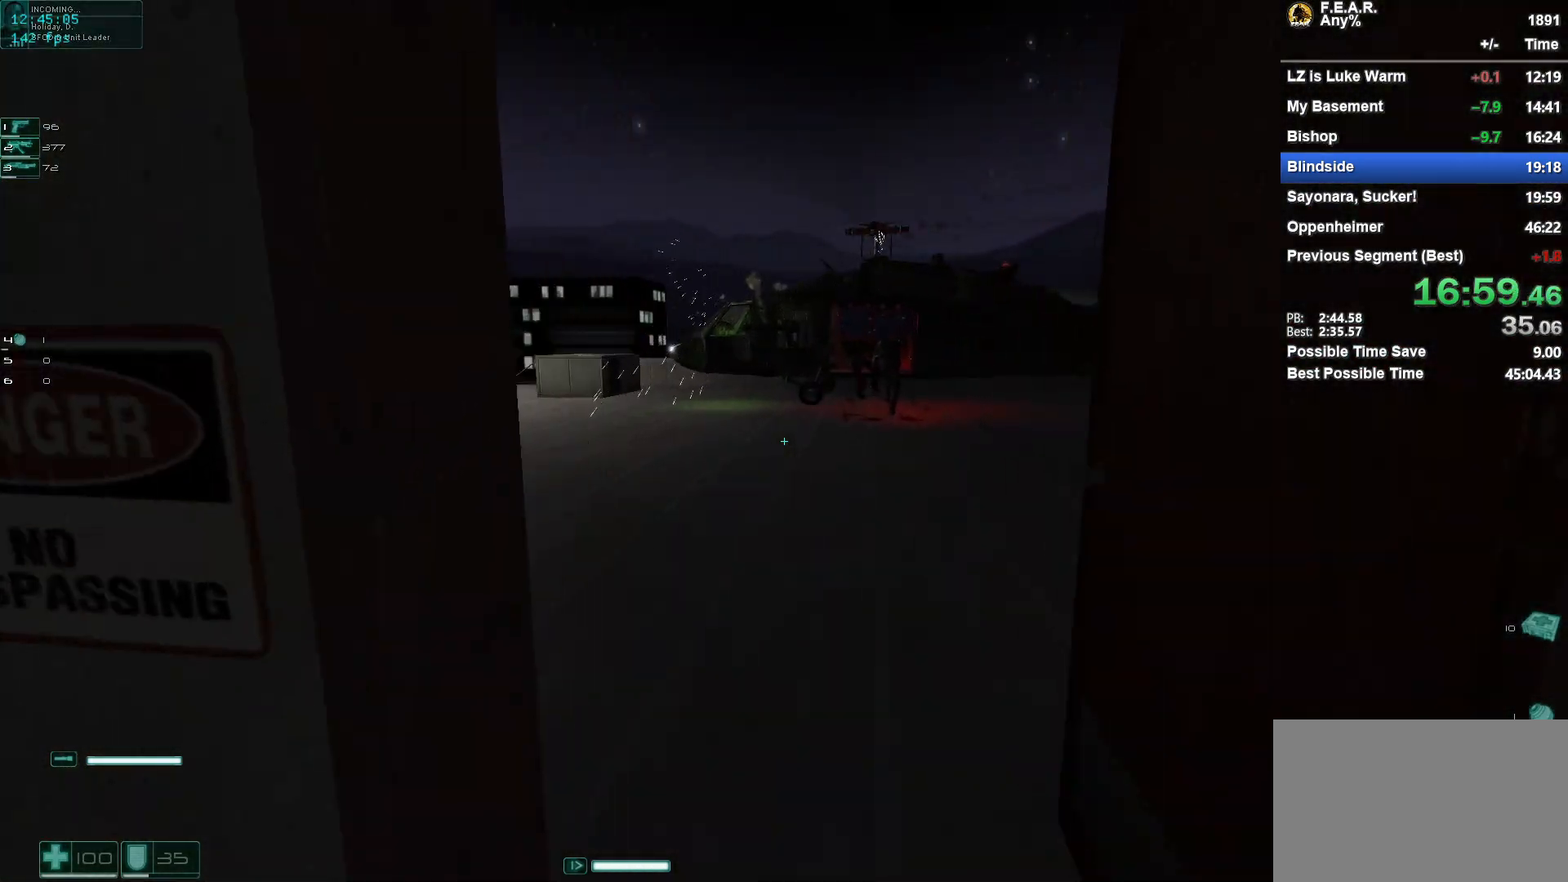
{"keys": ["w"], "mouse": [], "events": []}
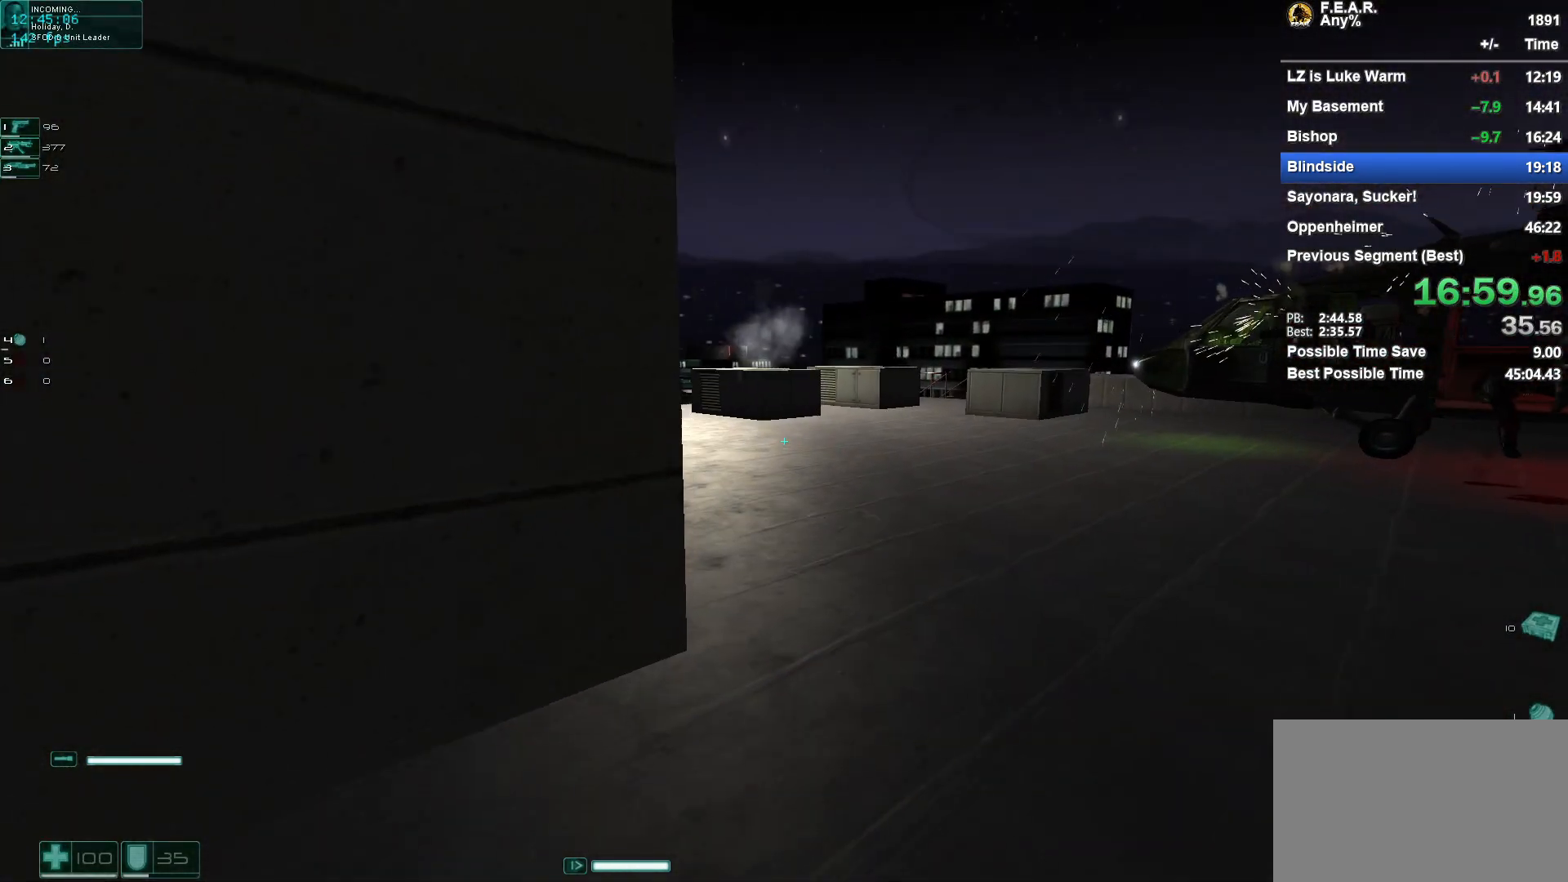
{"keys": ["w"], "mouse": [], "events": [[201, "d", "down"], [334, "d", "up"]]}
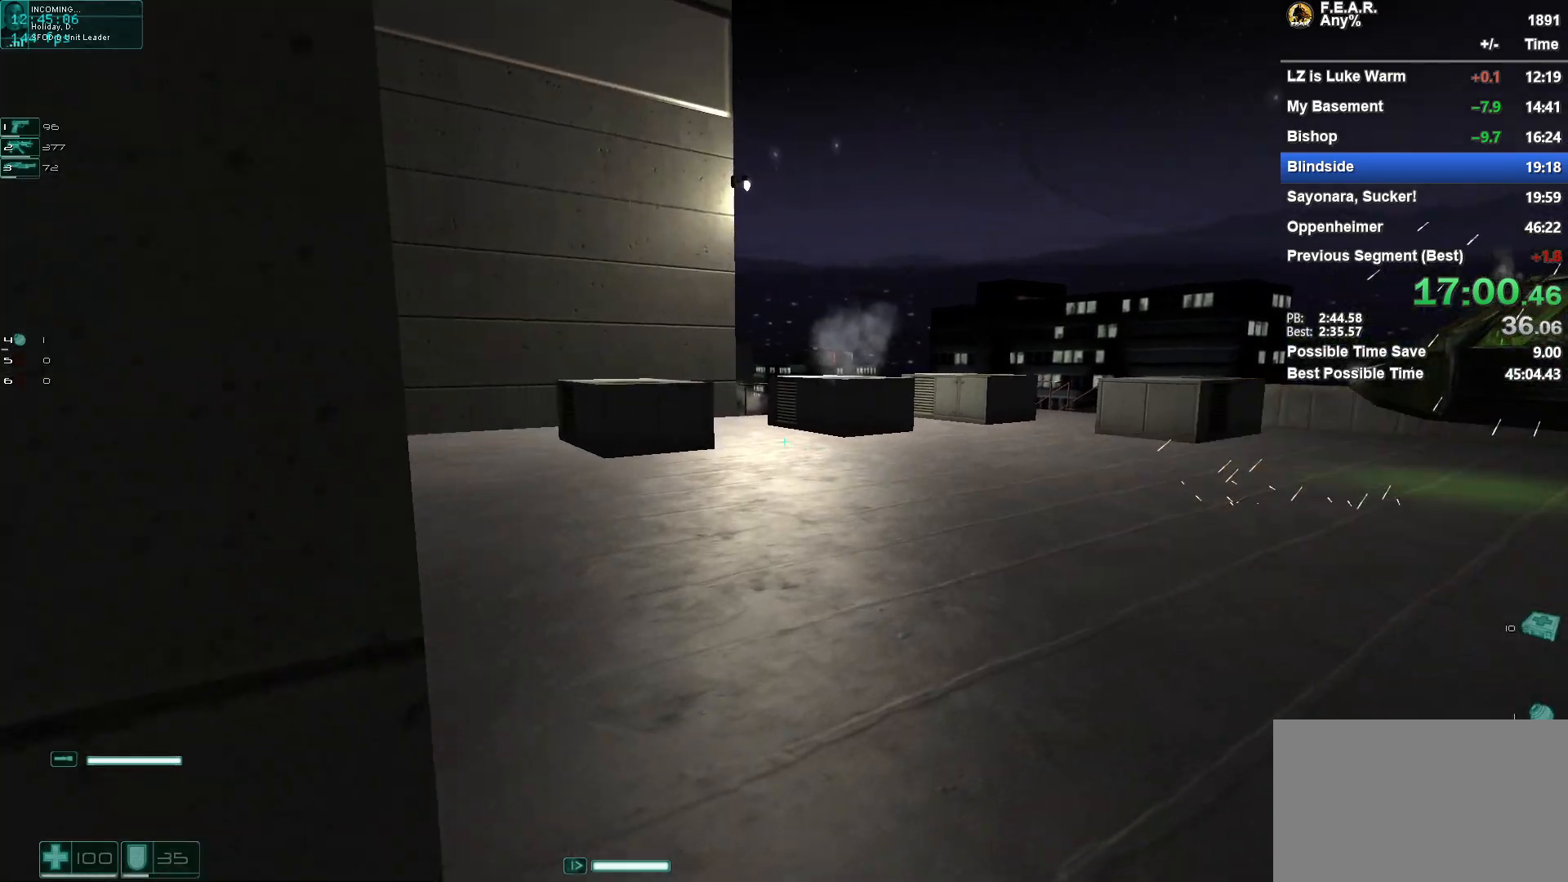
{"keys": ["w"], "mouse": [], "events": []}
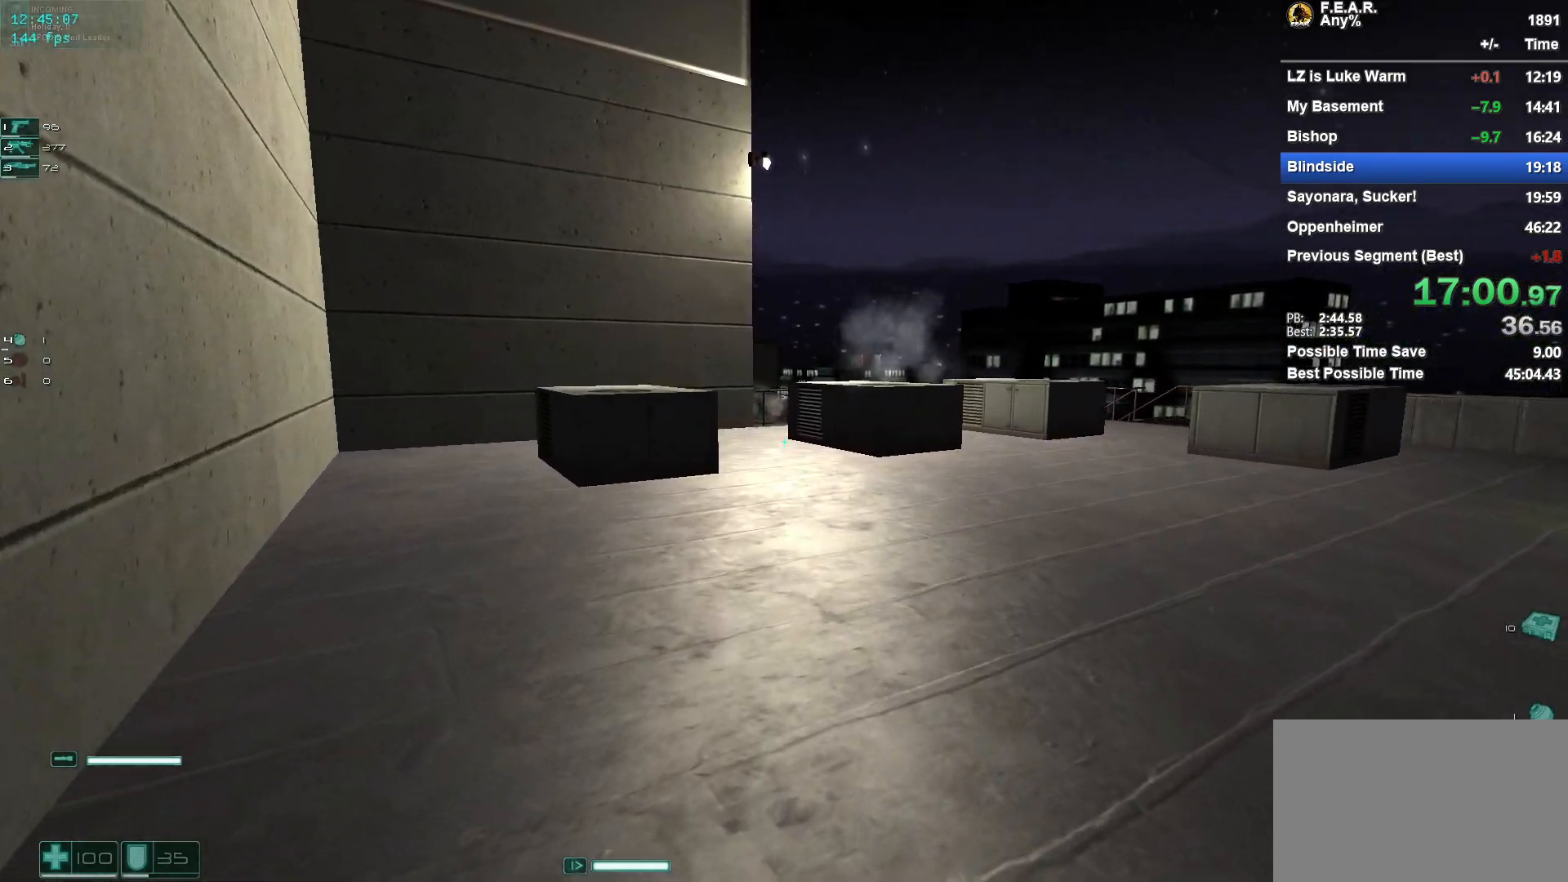
{"keys": ["w"], "mouse": [], "events": []}
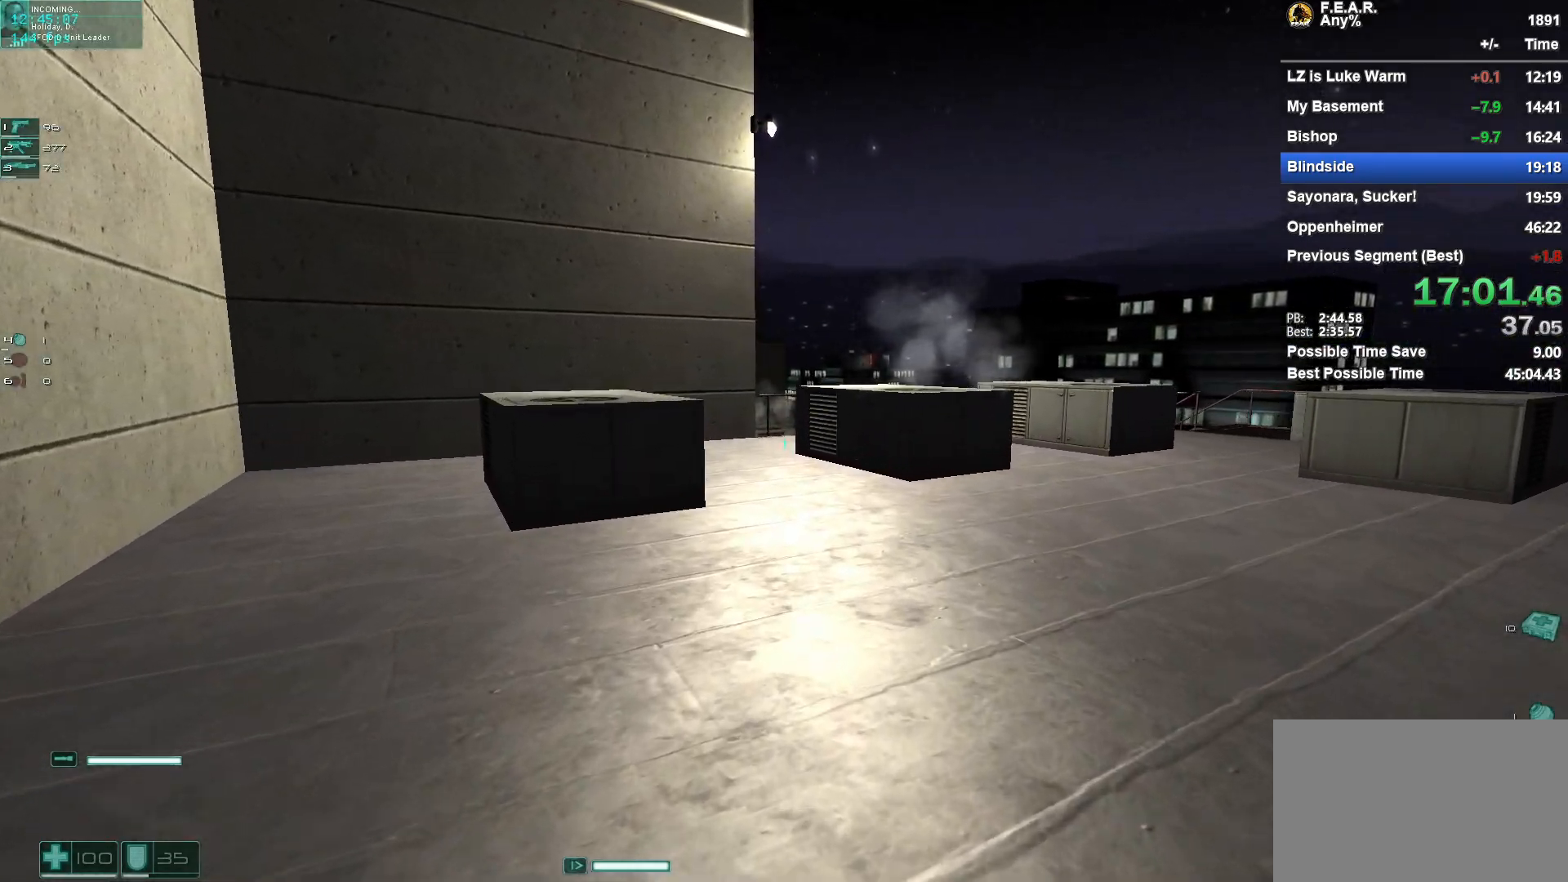
{"keys": ["w"], "mouse": [], "events": []}
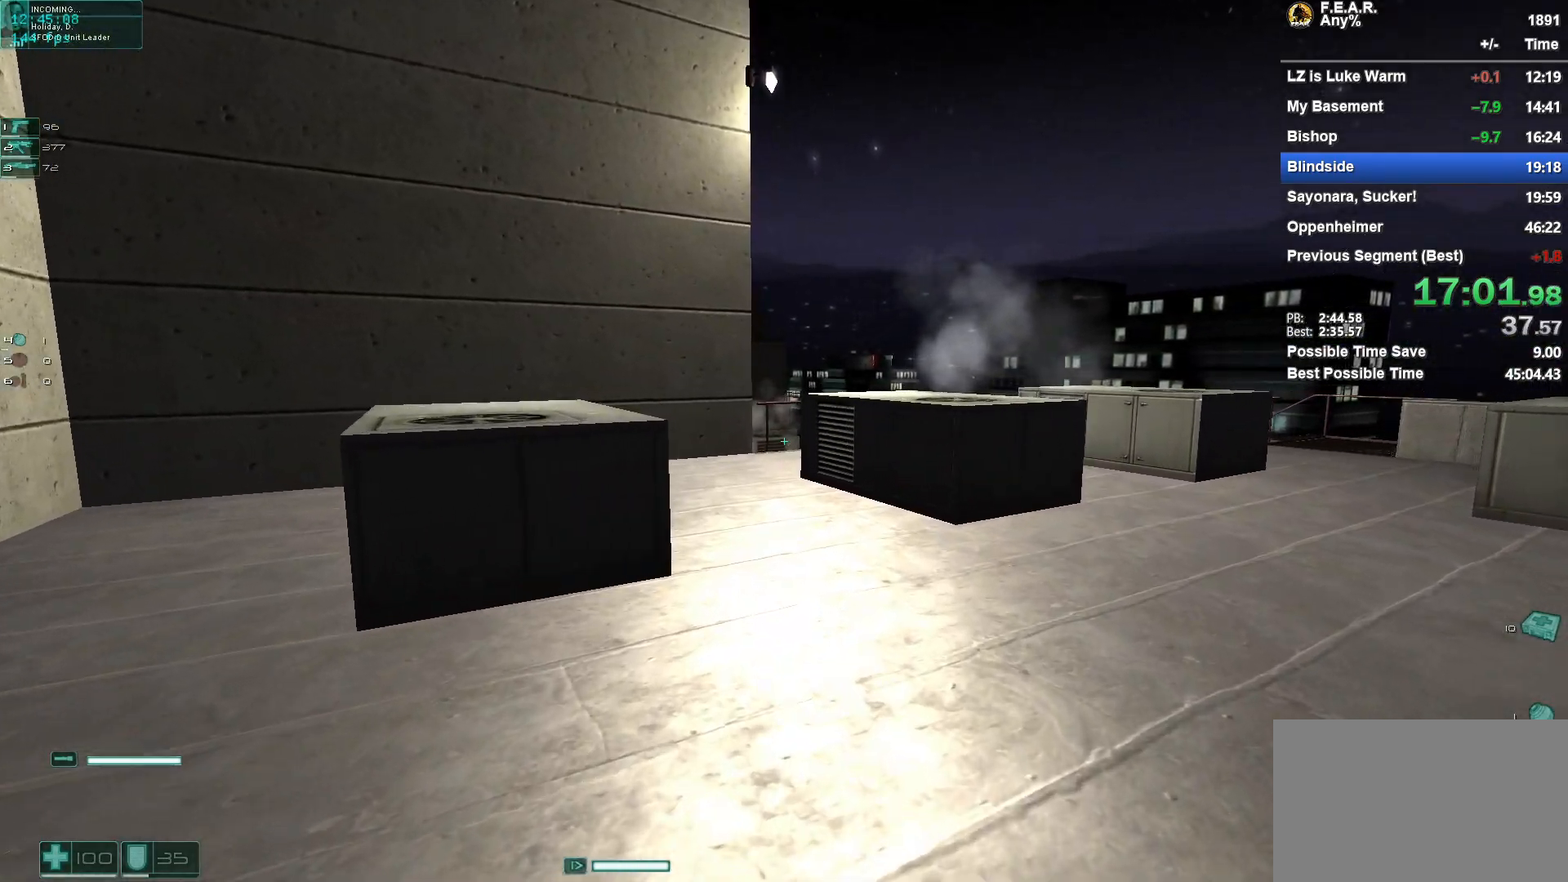
{"keys": ["w"], "mouse": [], "events": []}
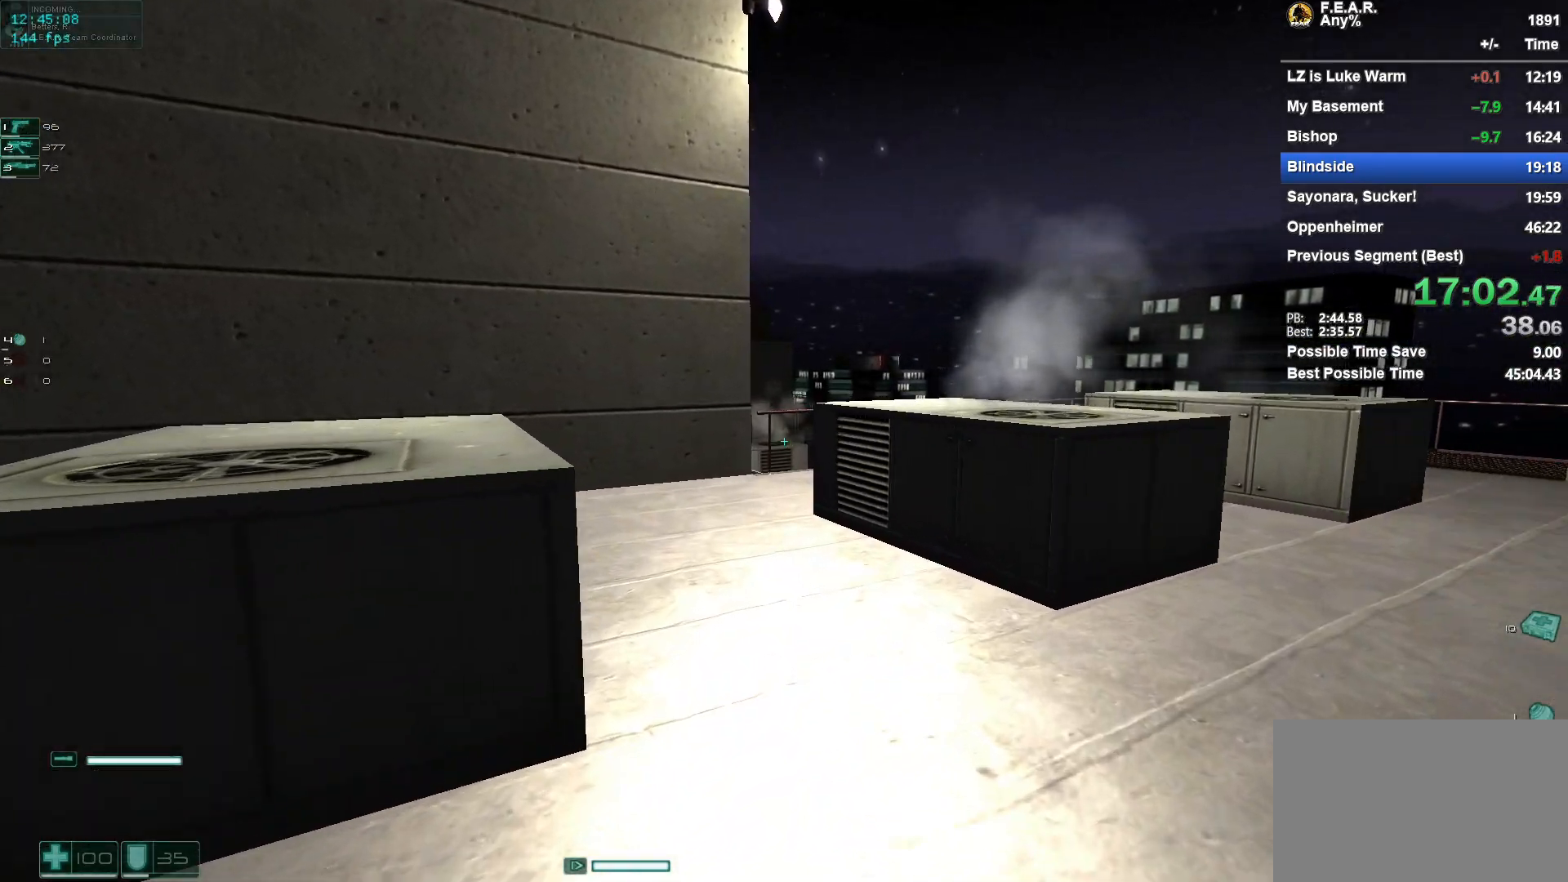
{"keys": ["w"], "mouse": [], "events": []}